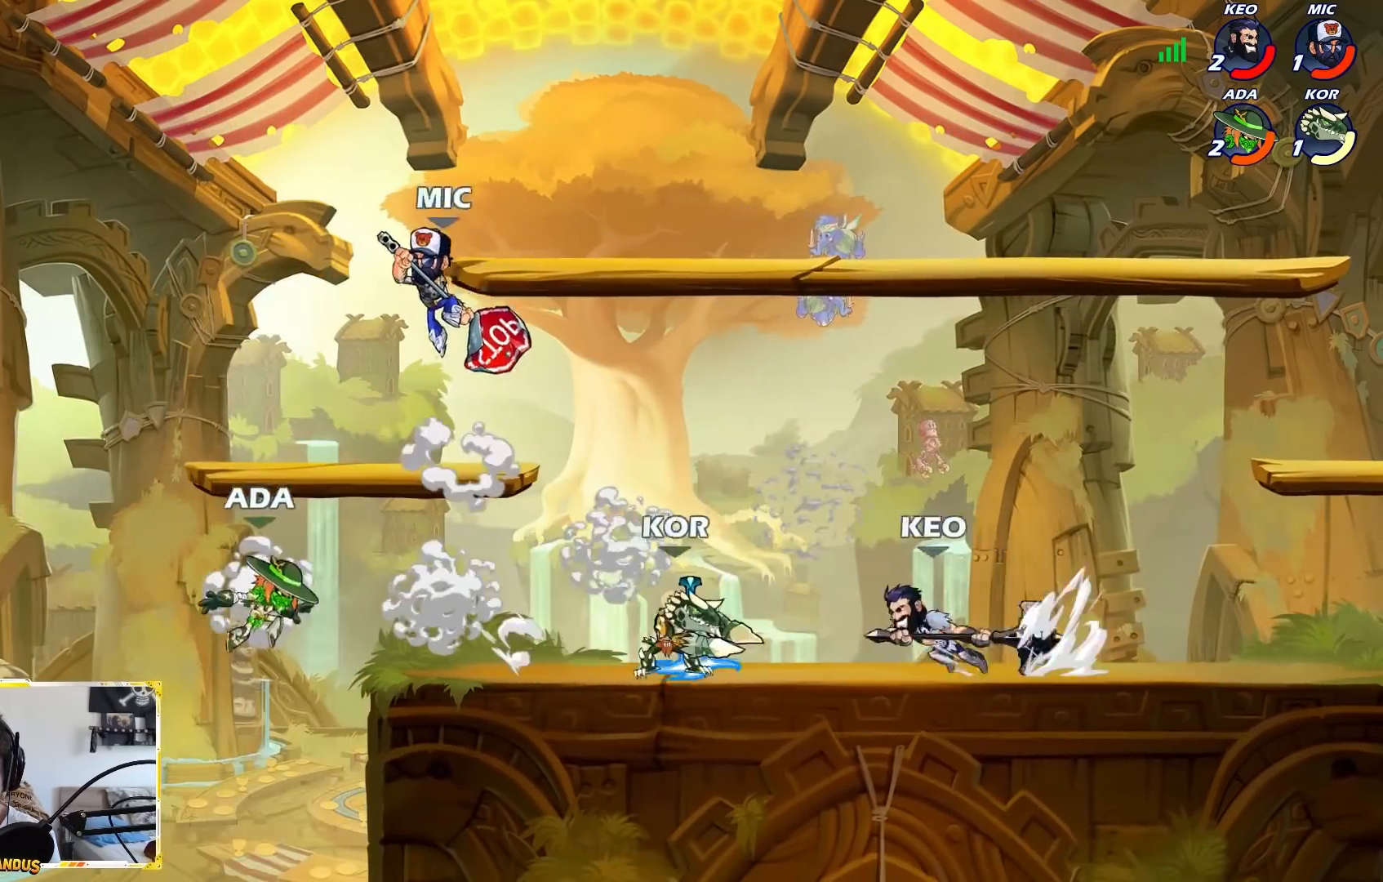
Gameplay with a controller (Xbox layout); each line is a JSON object with the inputs held at the frame after it. "events" lists button and stick changes between this image and that frame as [ms after this image, input, new state], when the widget could be followed in between. Not read: right_stick.
{"buttons": [], "left_stick": "down-right", "events": [[33, "A", "down"], [67, "left_stick", "center"], [133, "left_stick", "right"], [200, "A", "up"], [200, "L2", "down"], [233, "left_stick", "down"], [367, "left_stick", "down-right"], [383, "L2", "up"]]}
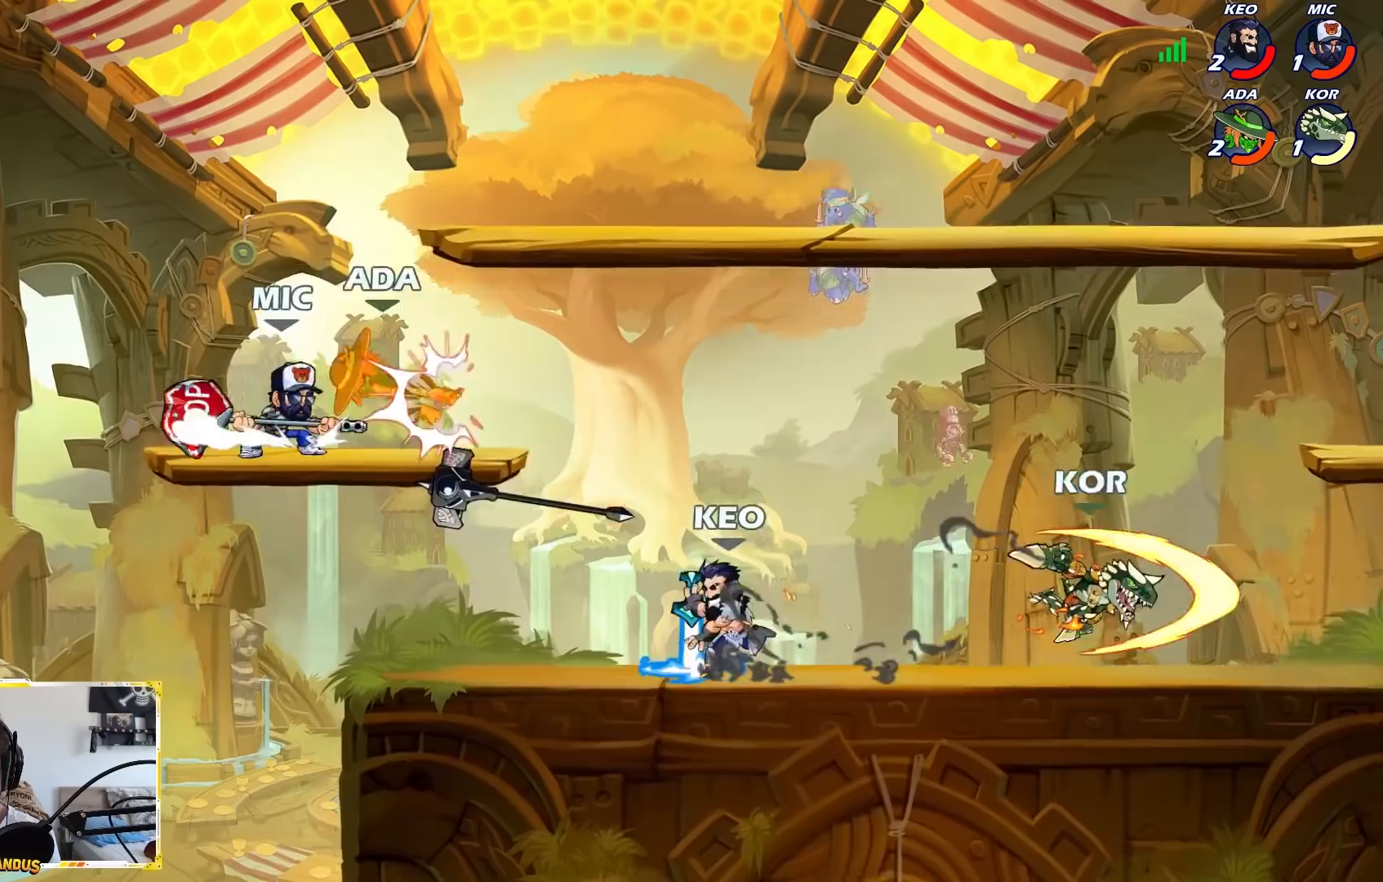
{"buttons": [], "left_stick": "down-right", "events": []}
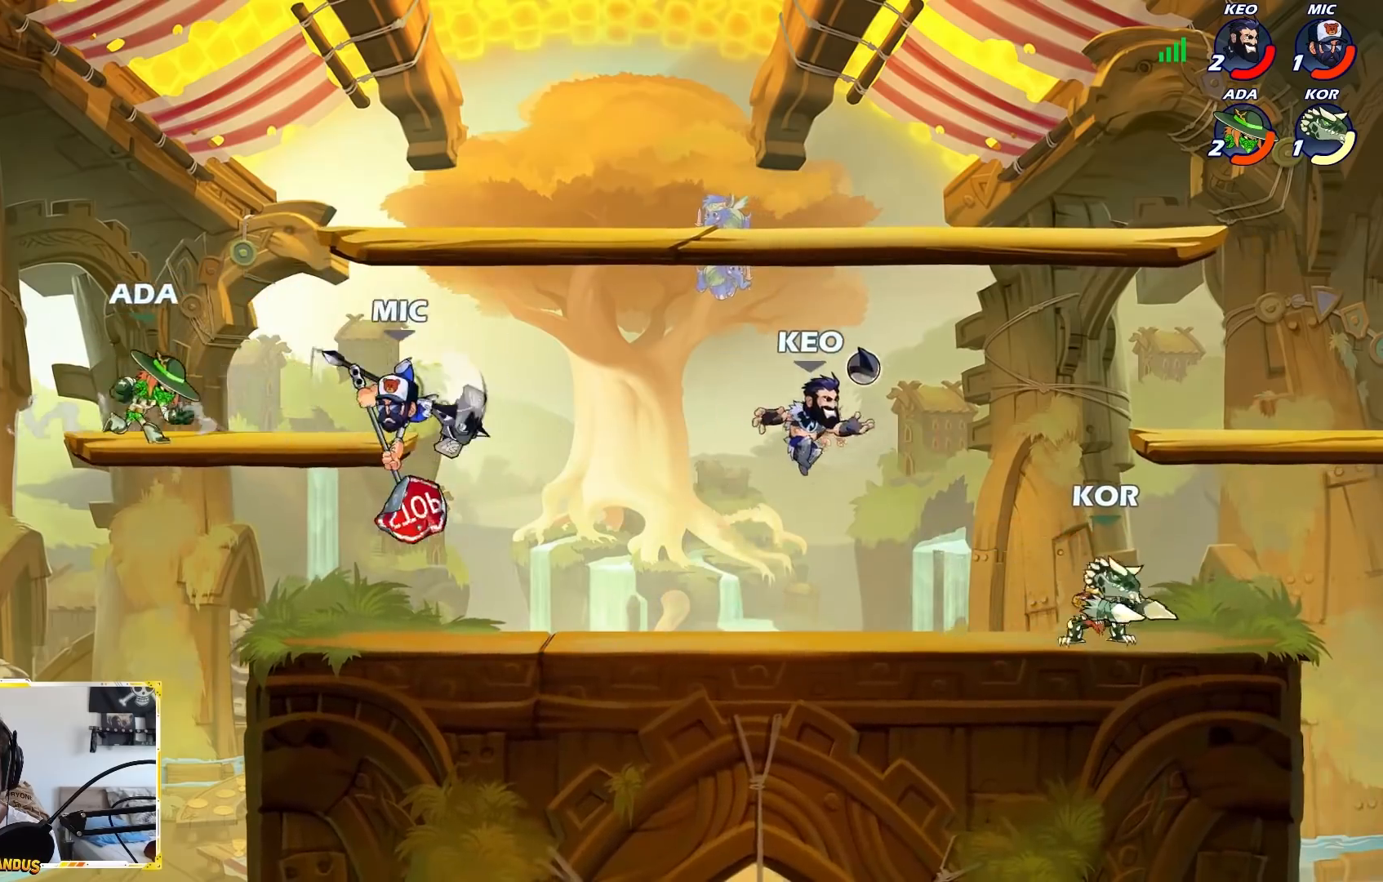
{"buttons": [], "left_stick": "left", "events": [[67, "L2", "down"], [167, "L2", "up"], [200, "left_stick", "center"], [333, "left_stick", "left"]]}
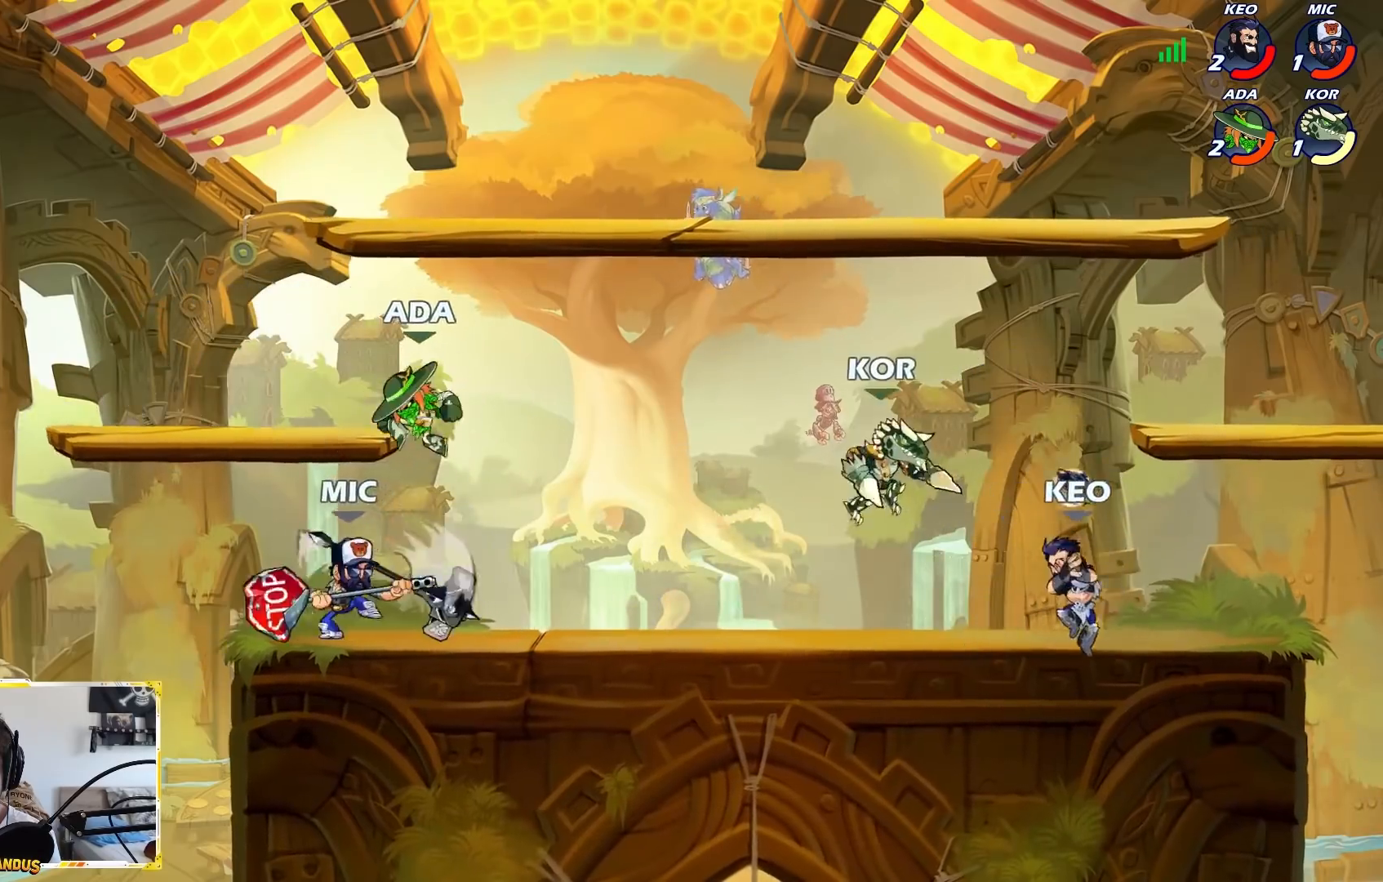
{"buttons": [], "left_stick": "center", "events": [[17, "X", "down"], [17, "left_stick", "center"], [83, "X", "up"], [133, "left_stick", "right"], [217, "left_stick", "center"]]}
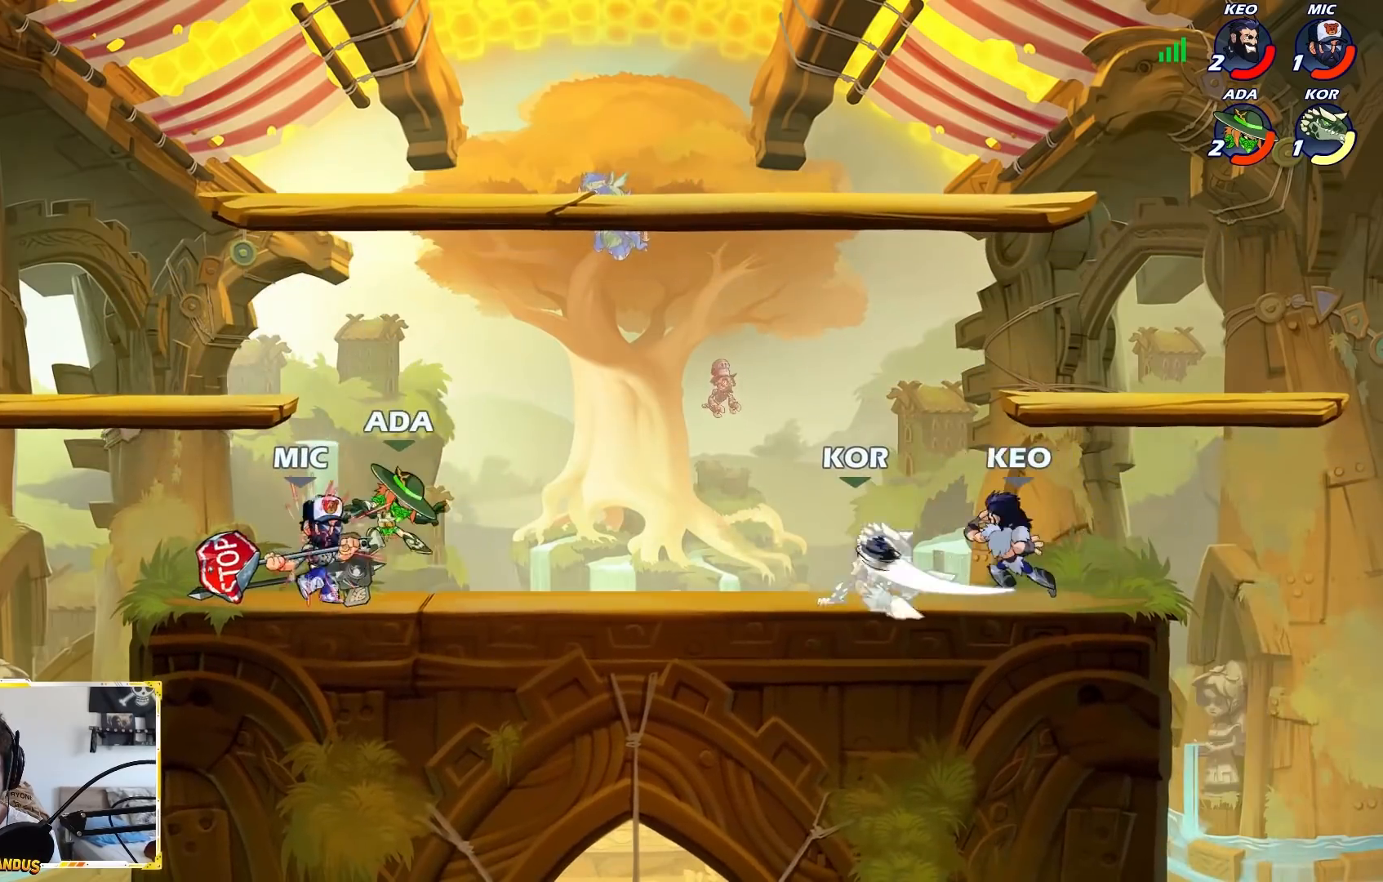
{"buttons": [], "left_stick": "center", "events": []}
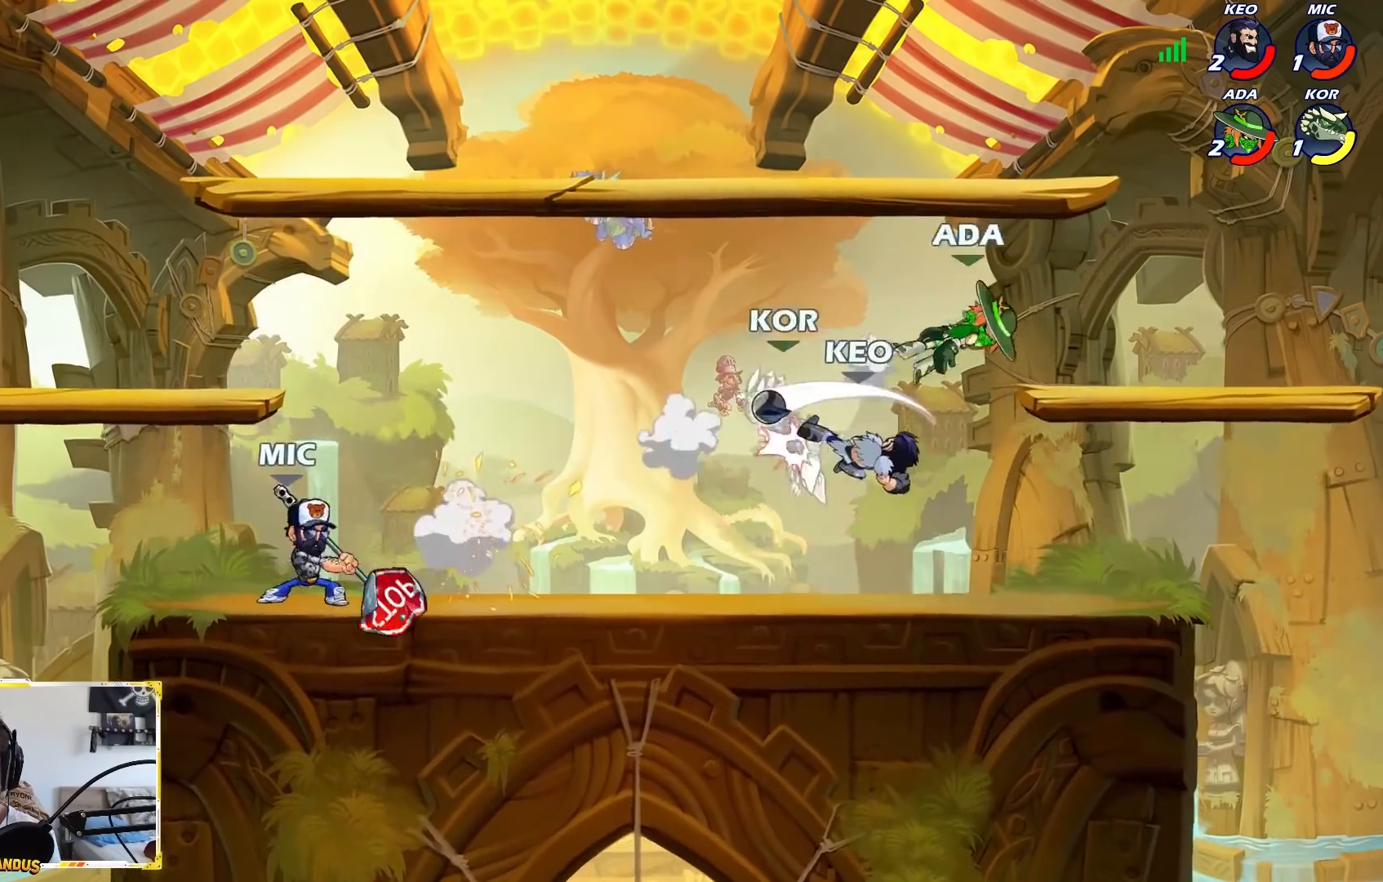
{"buttons": [], "left_stick": "down-left", "events": [[17, "left_stick", "left"], [483, "left_stick", "down-left"]]}
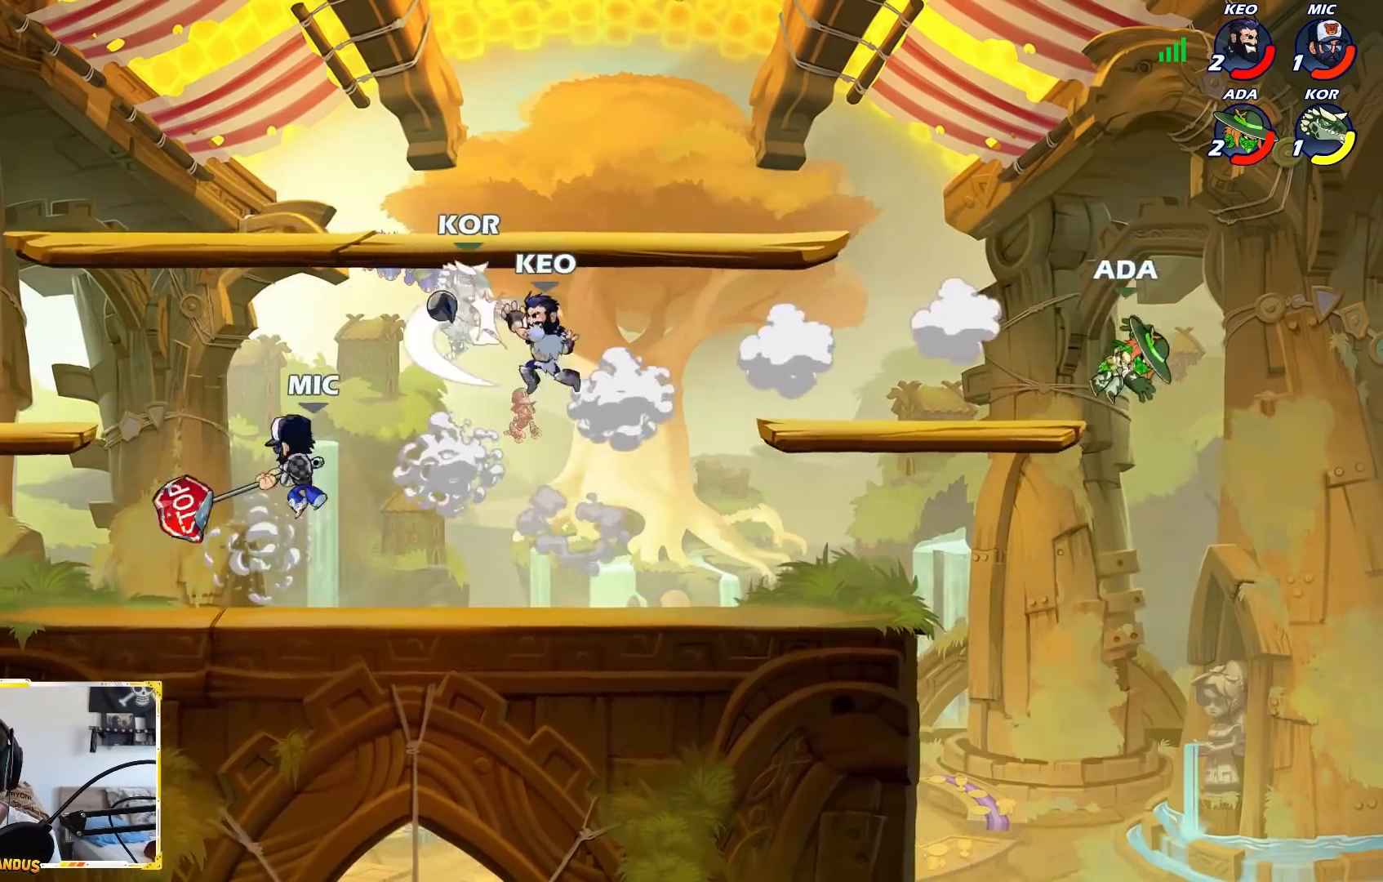
{"buttons": [], "left_stick": "down-left", "events": [[217, "A", "down"], [367, "A", "up"]]}
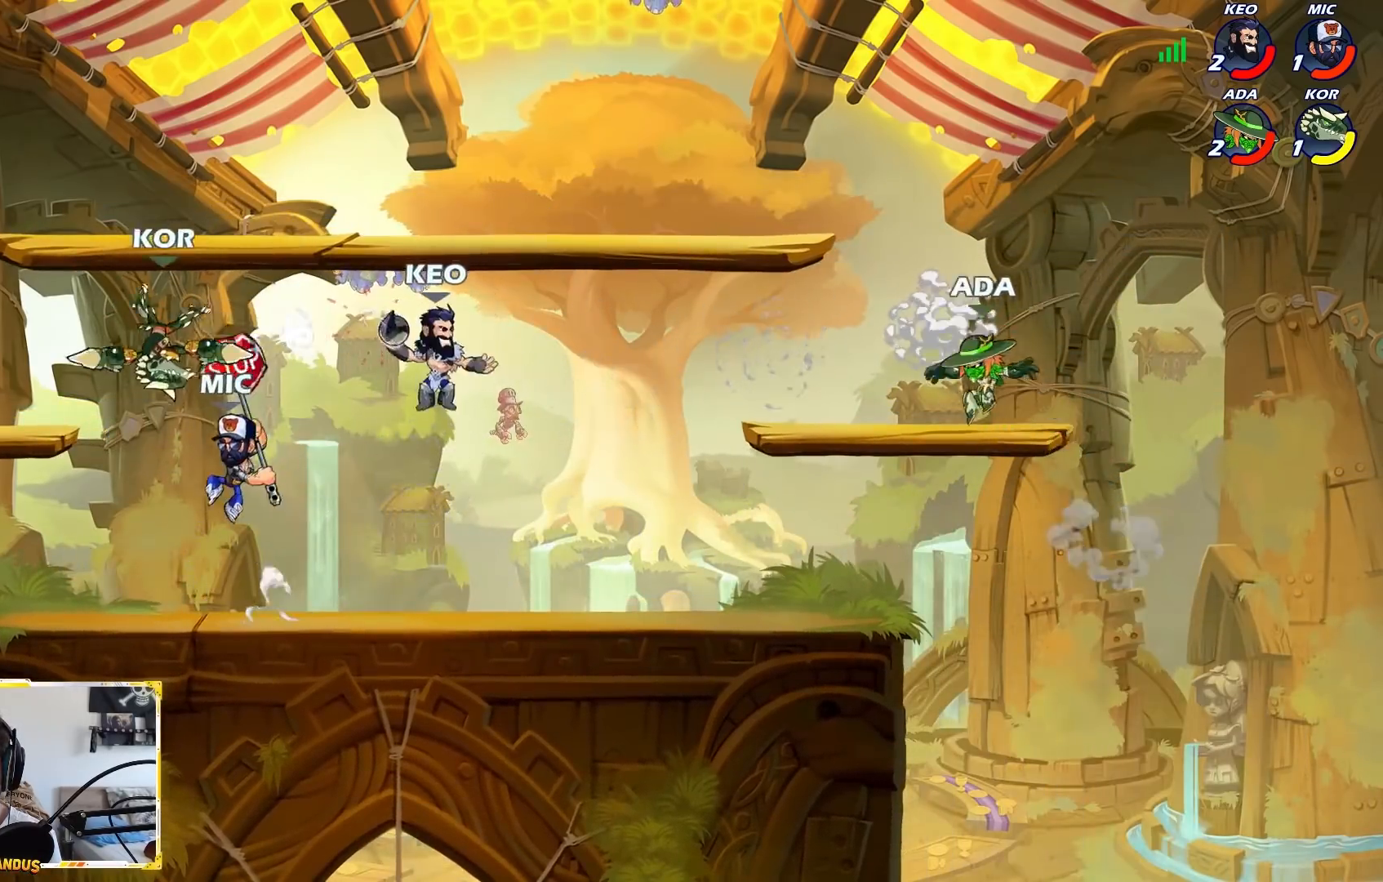
{"buttons": [], "left_stick": "center", "events": [[133, "left_stick", "left"], [317, "L2", "down"], [417, "L2", "up"], [467, "left_stick", "center"]]}
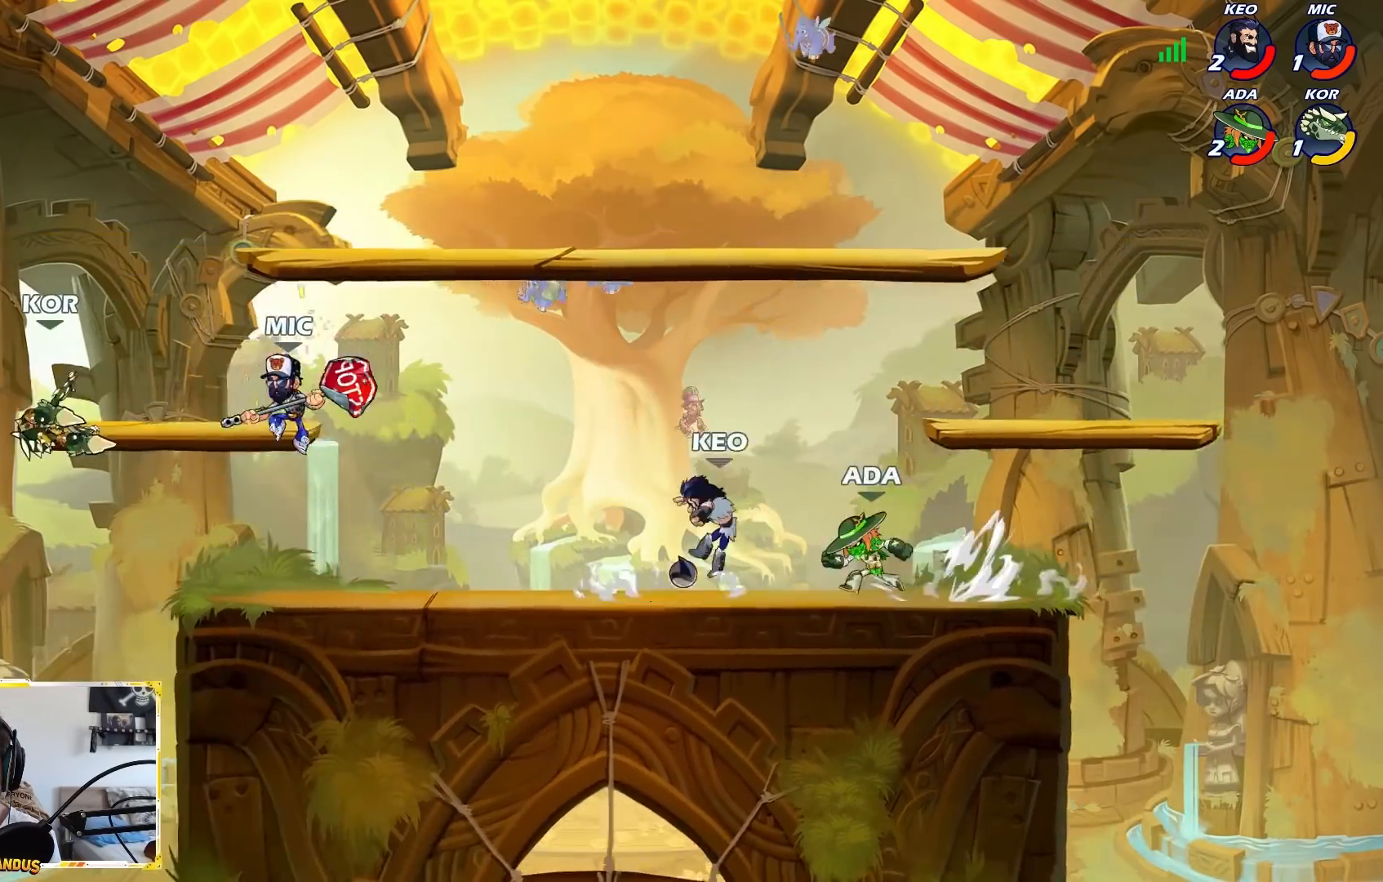
{"buttons": [], "left_stick": "right", "events": [[67, "A", "down"], [83, "left_stick", "right"], [183, "A", "up"], [250, "left_stick", "down"], [283, "L2", "down"], [433, "L2", "up"], [500, "left_stick", "right"]]}
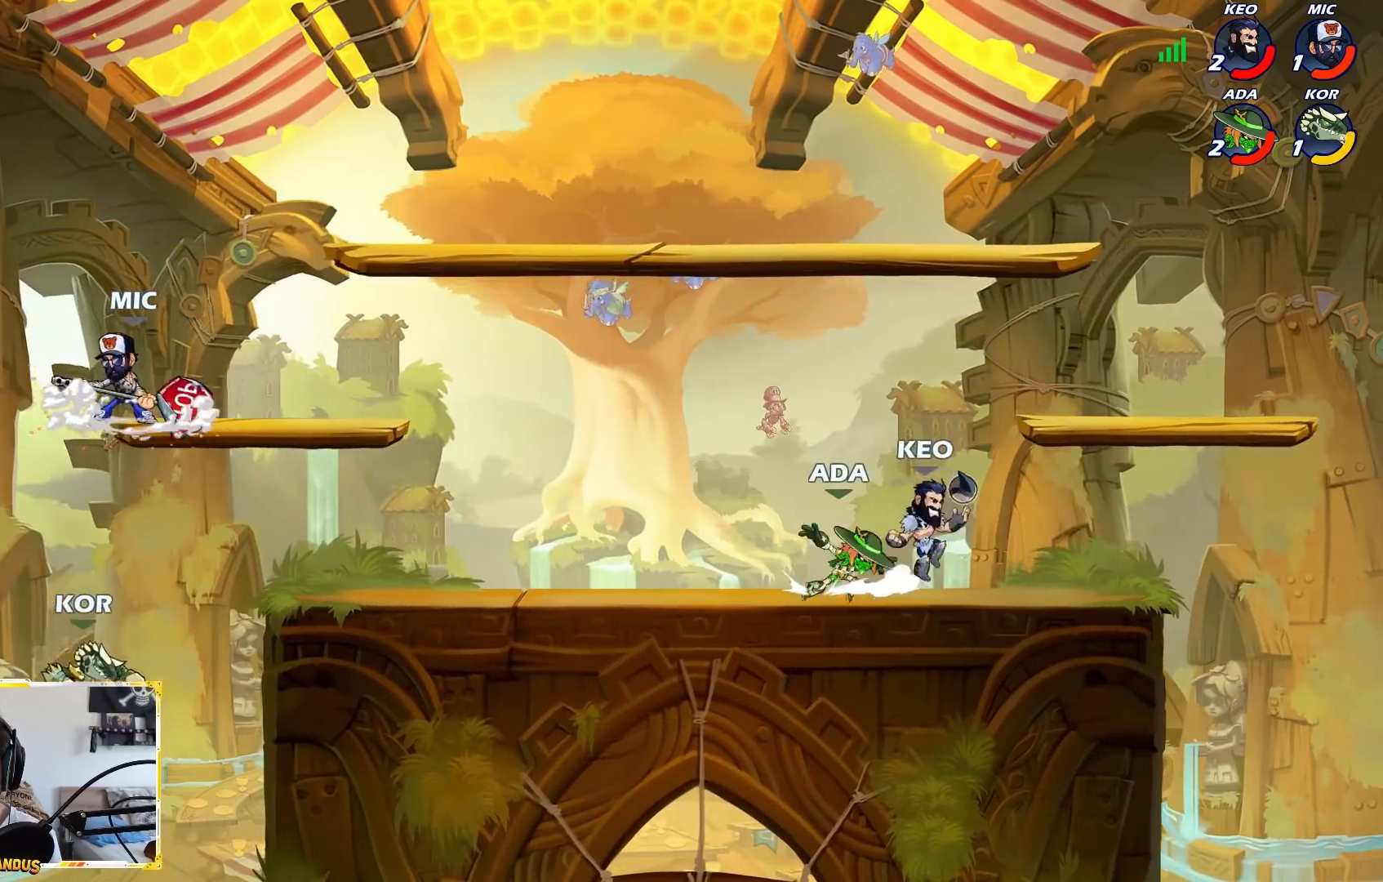
{"buttons": [], "left_stick": "center", "events": [[33, "X", "down"], [33, "left_stick", "center"], [150, "X", "up"]]}
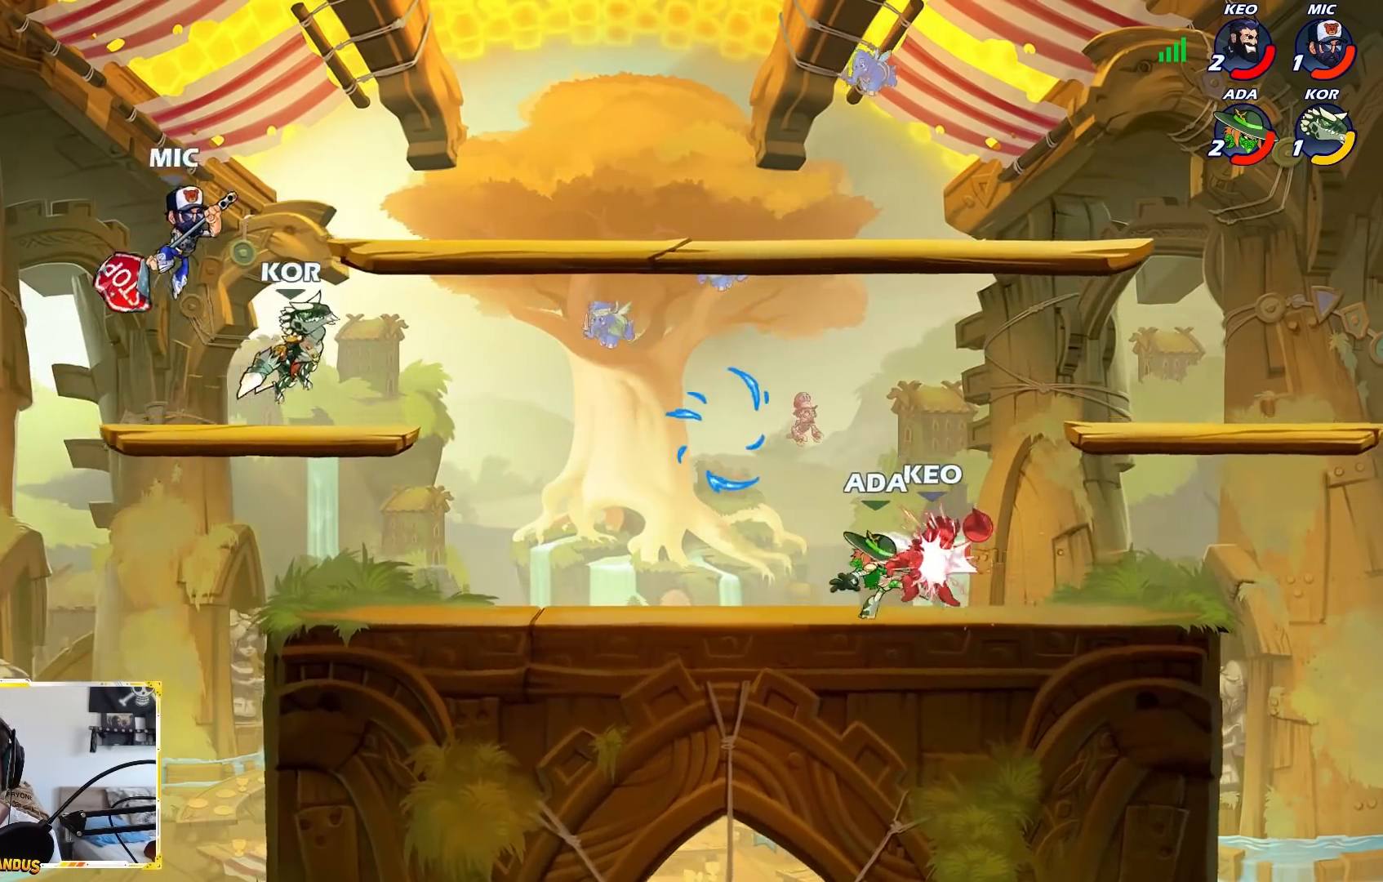
{"buttons": [], "left_stick": "left", "events": [[267, "left_stick", "left"]]}
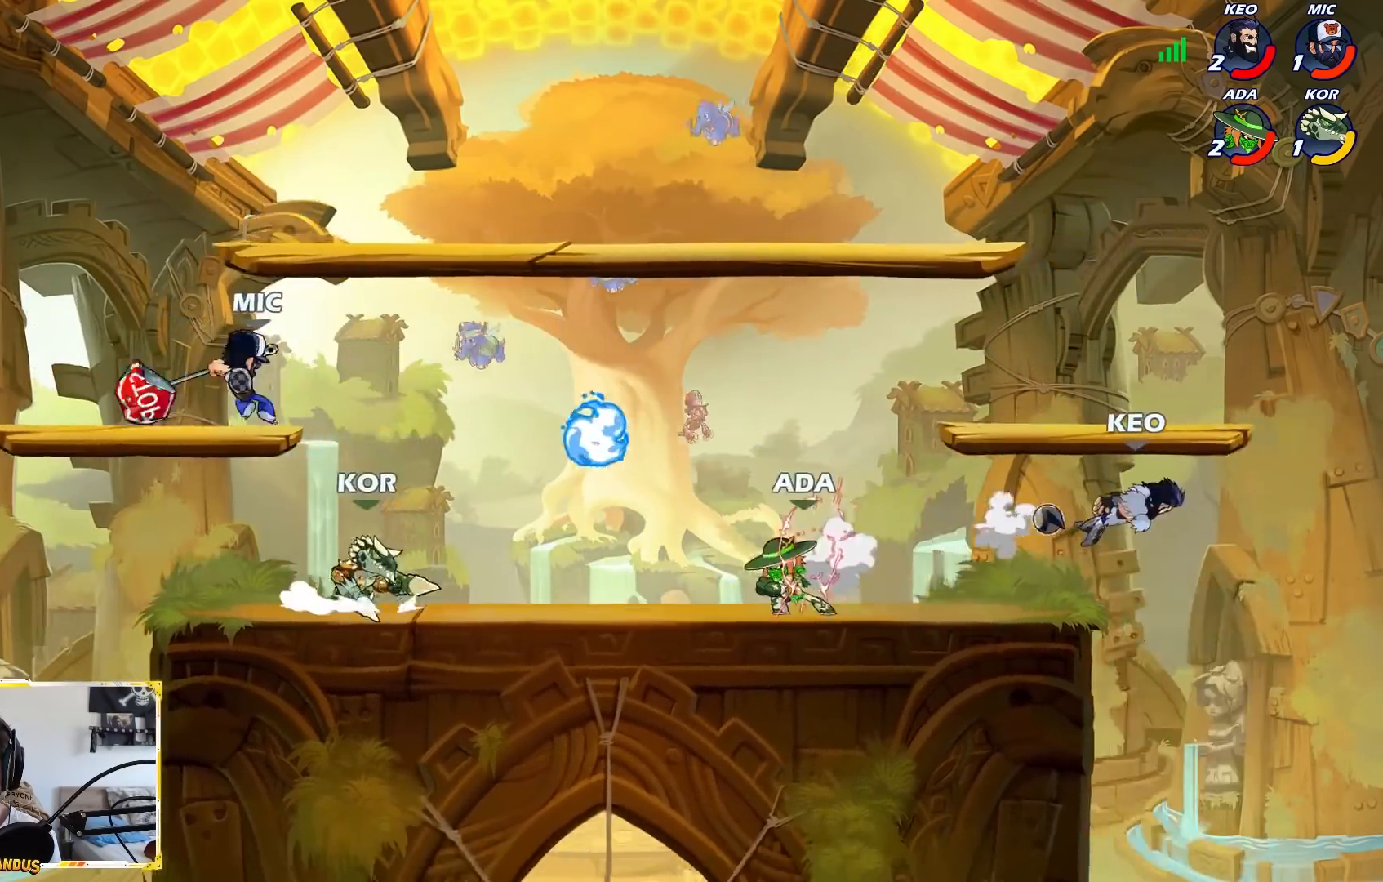
{"buttons": ["R1"], "left_stick": "right", "events": [[483, "R1", "down"], [483, "left_stick", "right"]]}
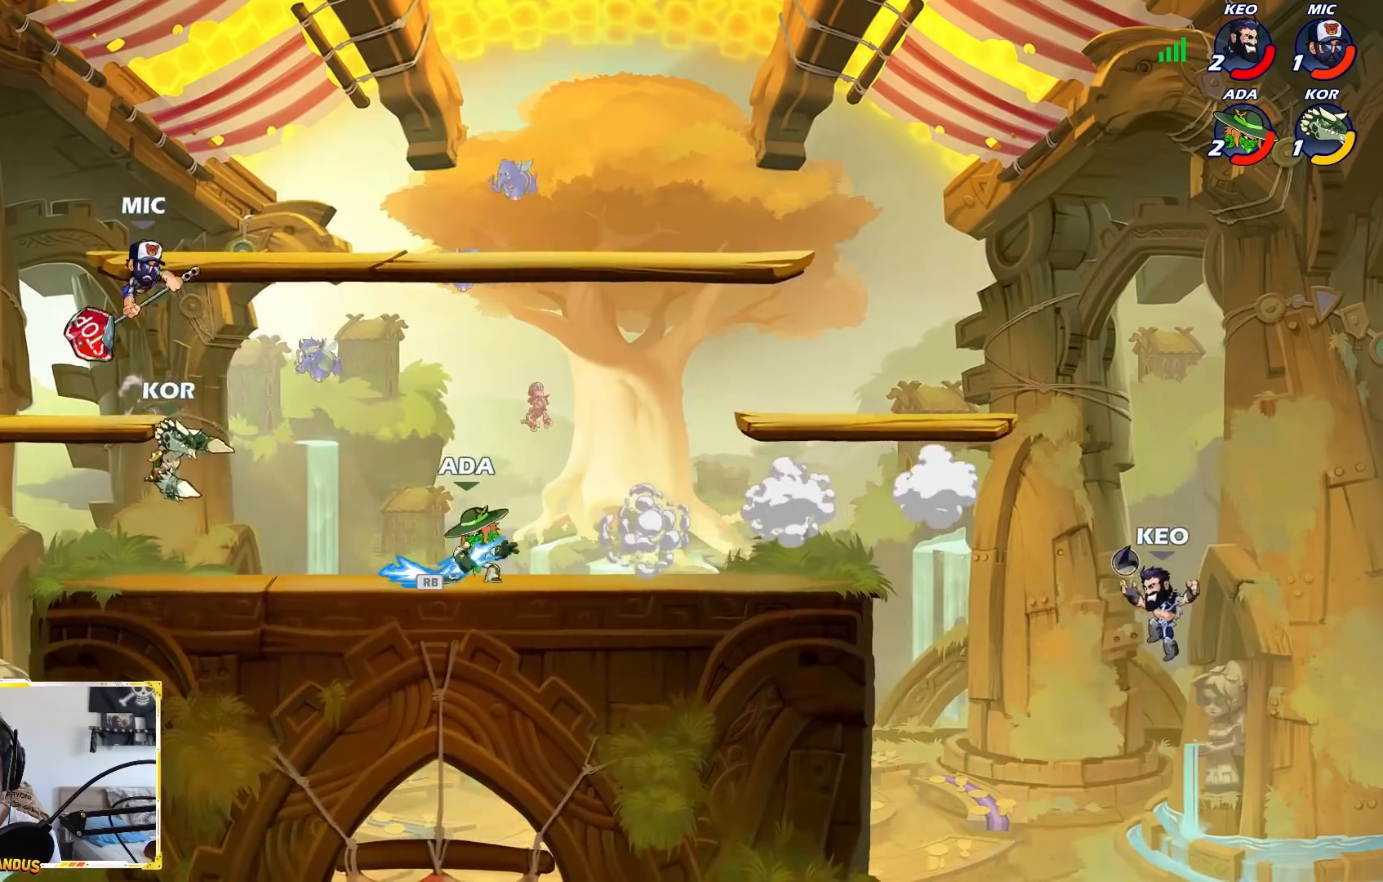
{"buttons": [], "left_stick": "left", "events": [[100, "R1", "up"], [167, "left_stick", "center"], [217, "left_stick", "left"]]}
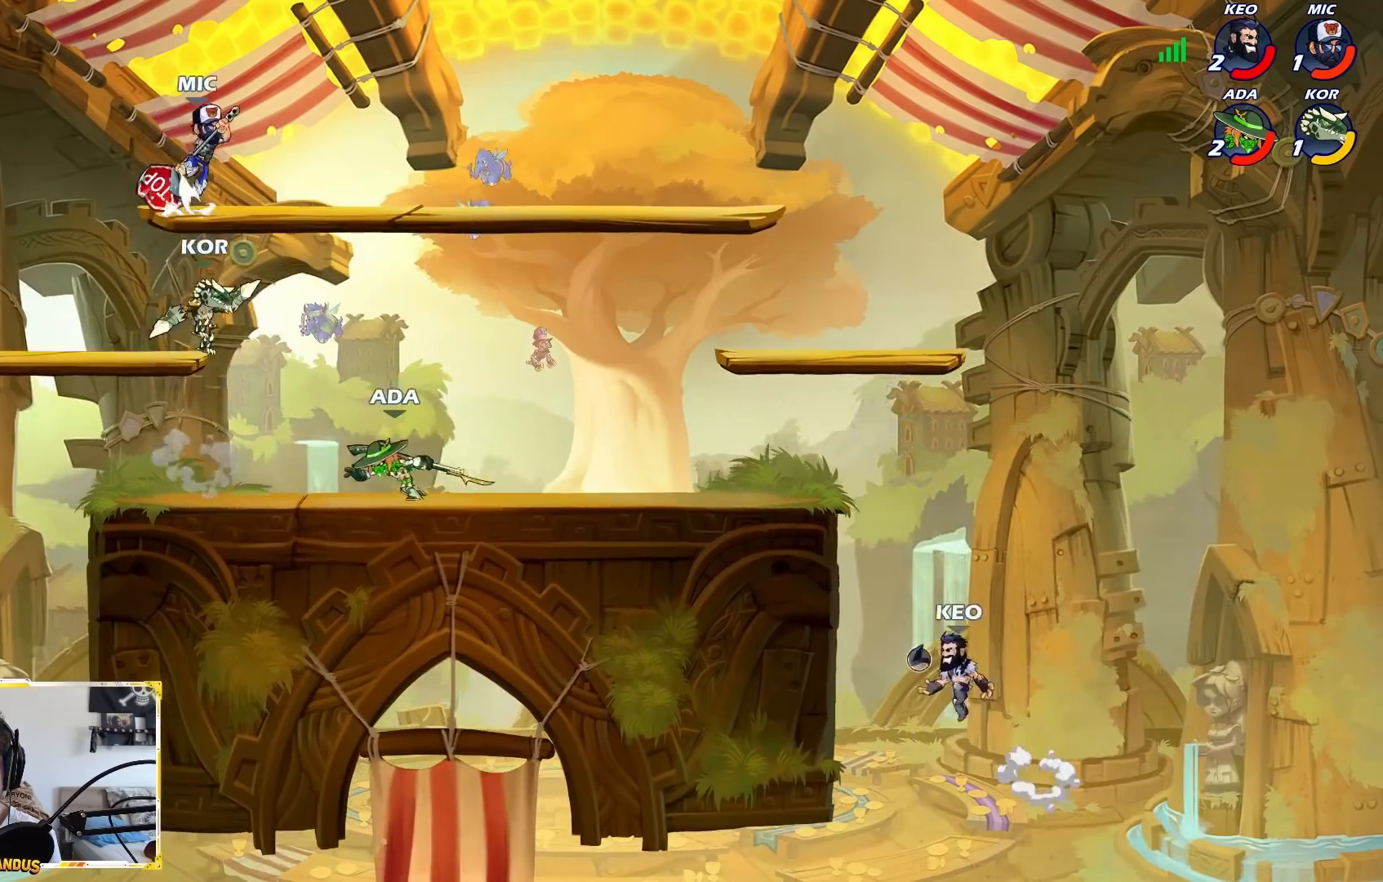
{"buttons": ["A", "X"], "left_stick": "right", "events": [[17, "left_stick", "center"], [67, "A", "down"], [317, "A", "up"], [367, "left_stick", "right"], [450, "A", "down"], [467, "X", "down"]]}
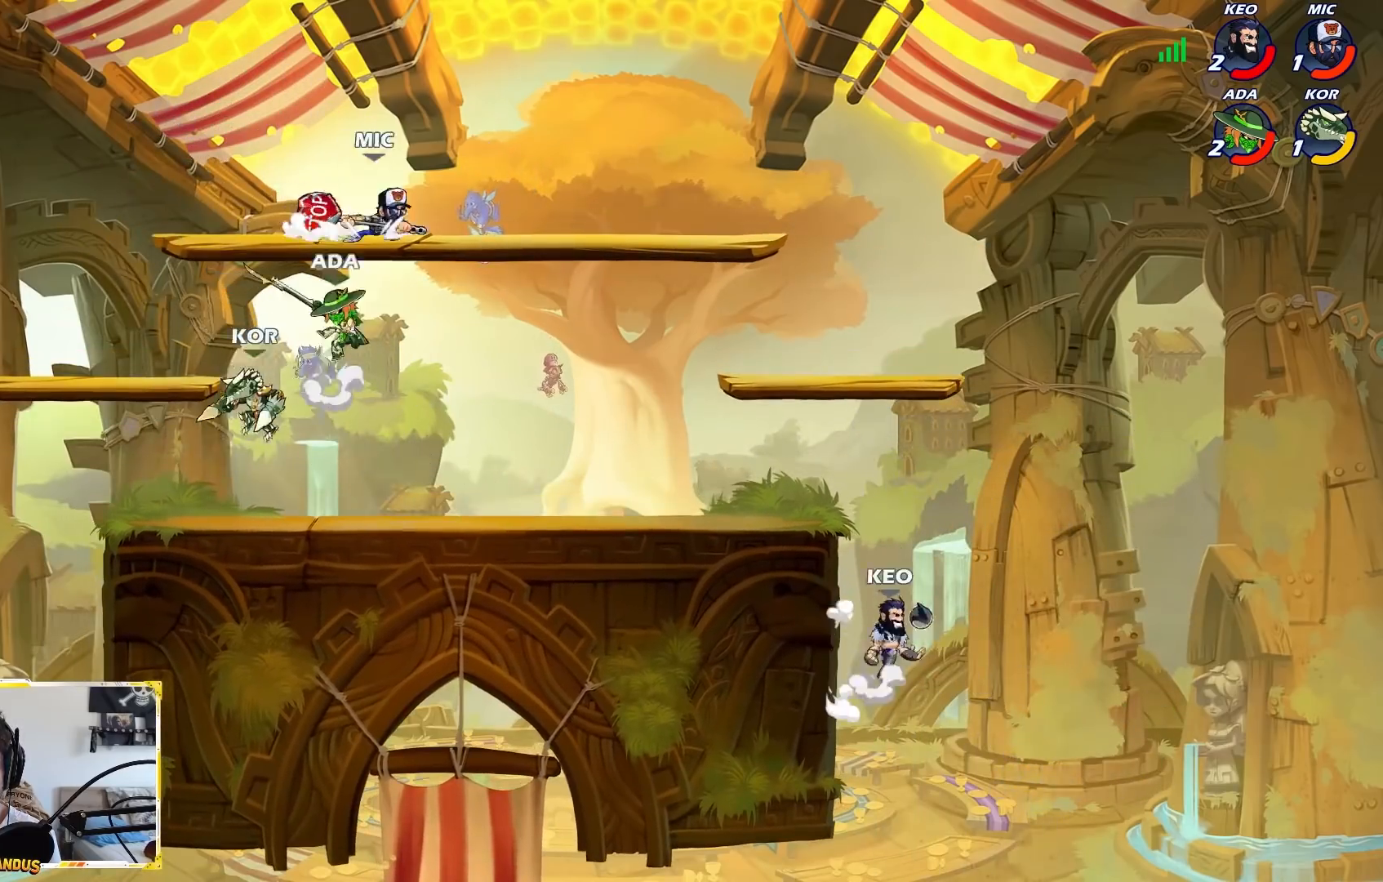
{"buttons": [], "left_stick": "left", "events": [[67, "A", "up"], [67, "X", "up"], [350, "left_stick", "left"]]}
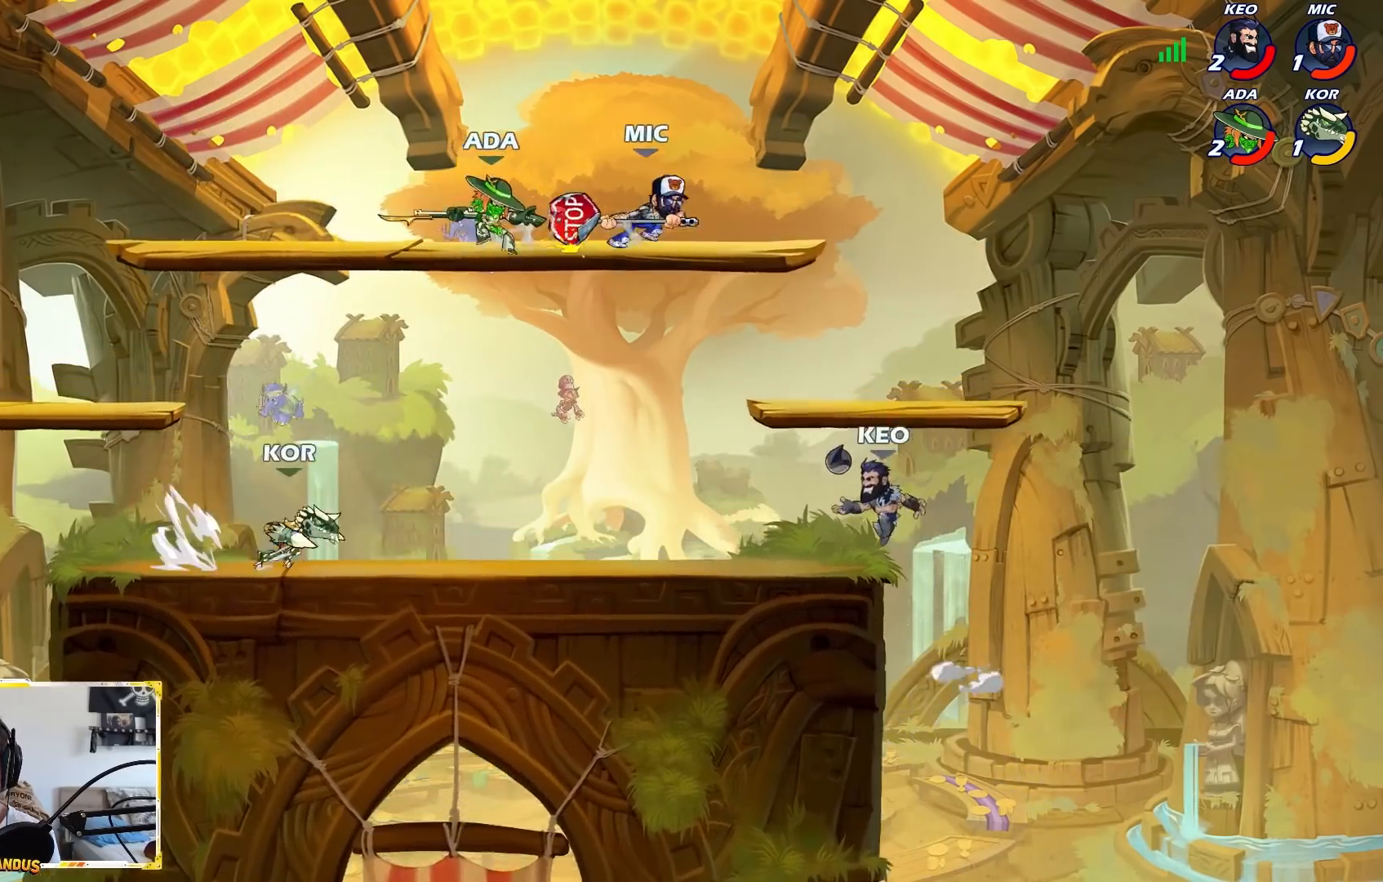
{"buttons": ["B"], "left_stick": "right", "events": [[50, "left_stick", "down-left"], [200, "left_stick", "down-right"], [317, "A", "down"], [350, "left_stick", "right"], [383, "B", "down"], [417, "A", "up"]]}
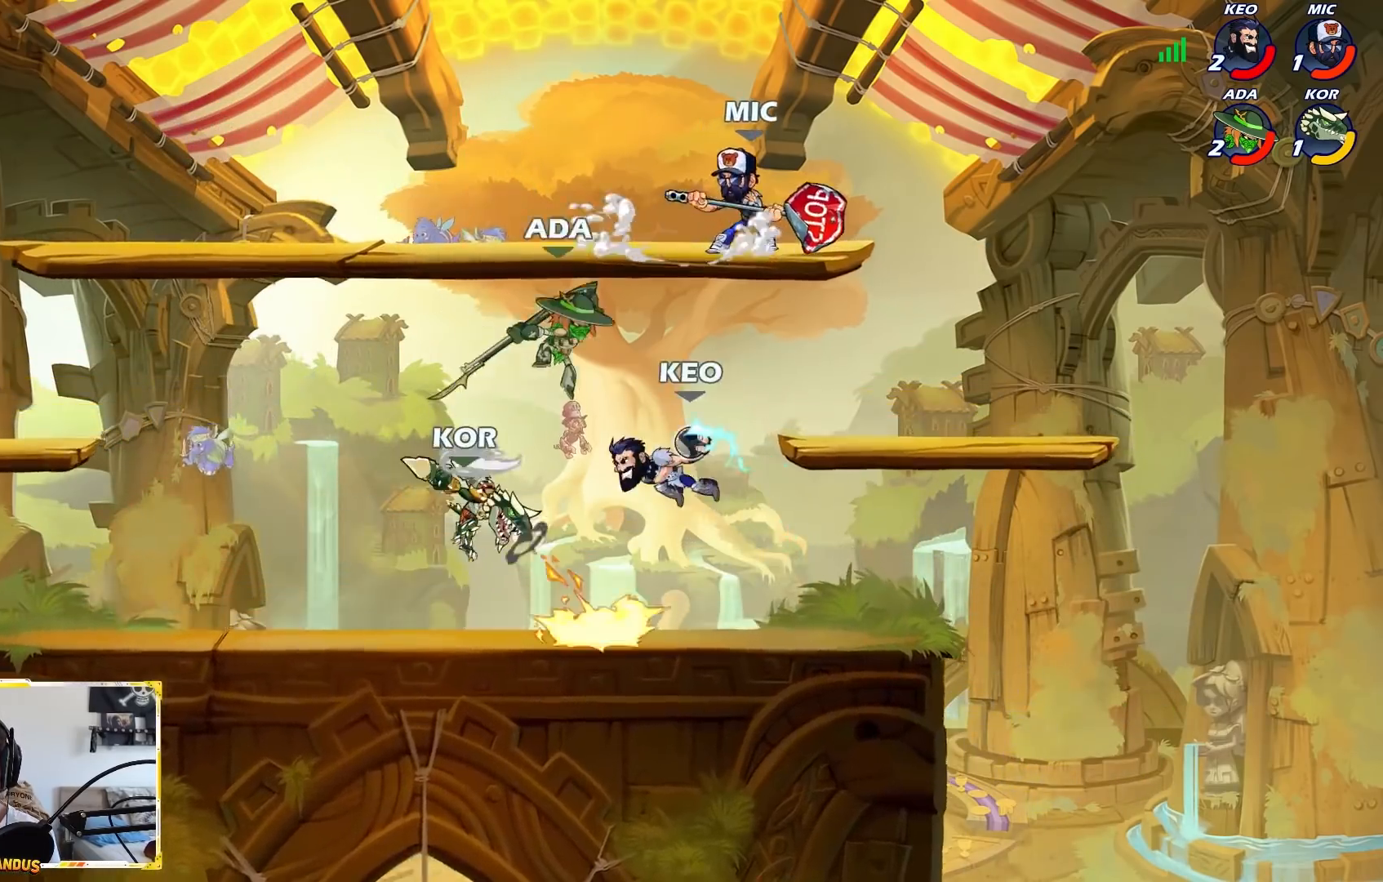
{"buttons": [], "left_stick": "left", "events": [[167, "left_stick", "up-left"], [183, "B", "up"], [300, "left_stick", "left"]]}
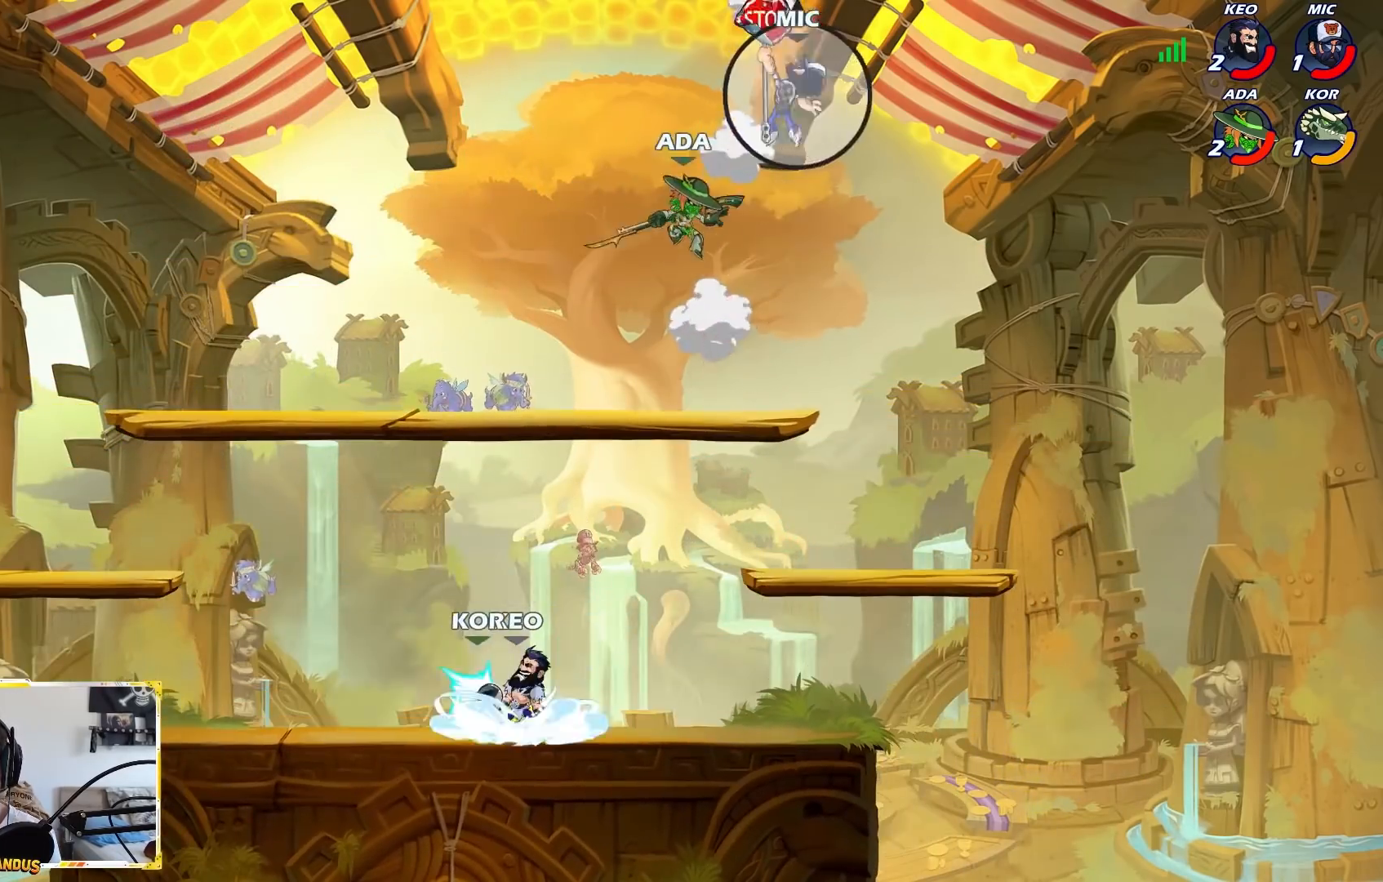
{"buttons": [], "left_stick": "right", "events": [[100, "left_stick", "down"], [183, "left_stick", "down-right"], [383, "left_stick", "right"]]}
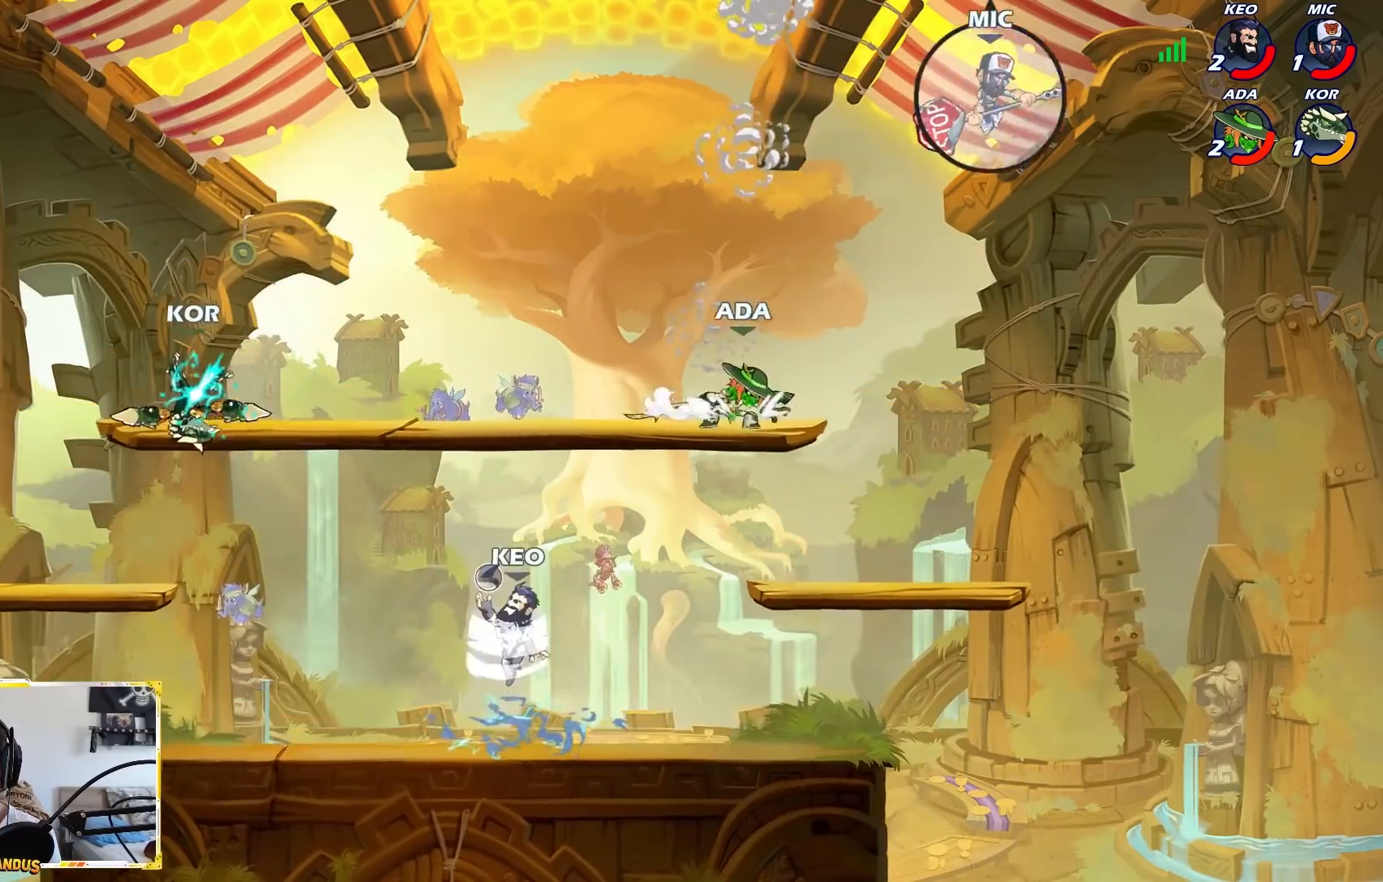
{"buttons": ["B"], "left_stick": "right", "events": [[100, "A", "down"], [167, "B", "down"], [200, "A", "up"]]}
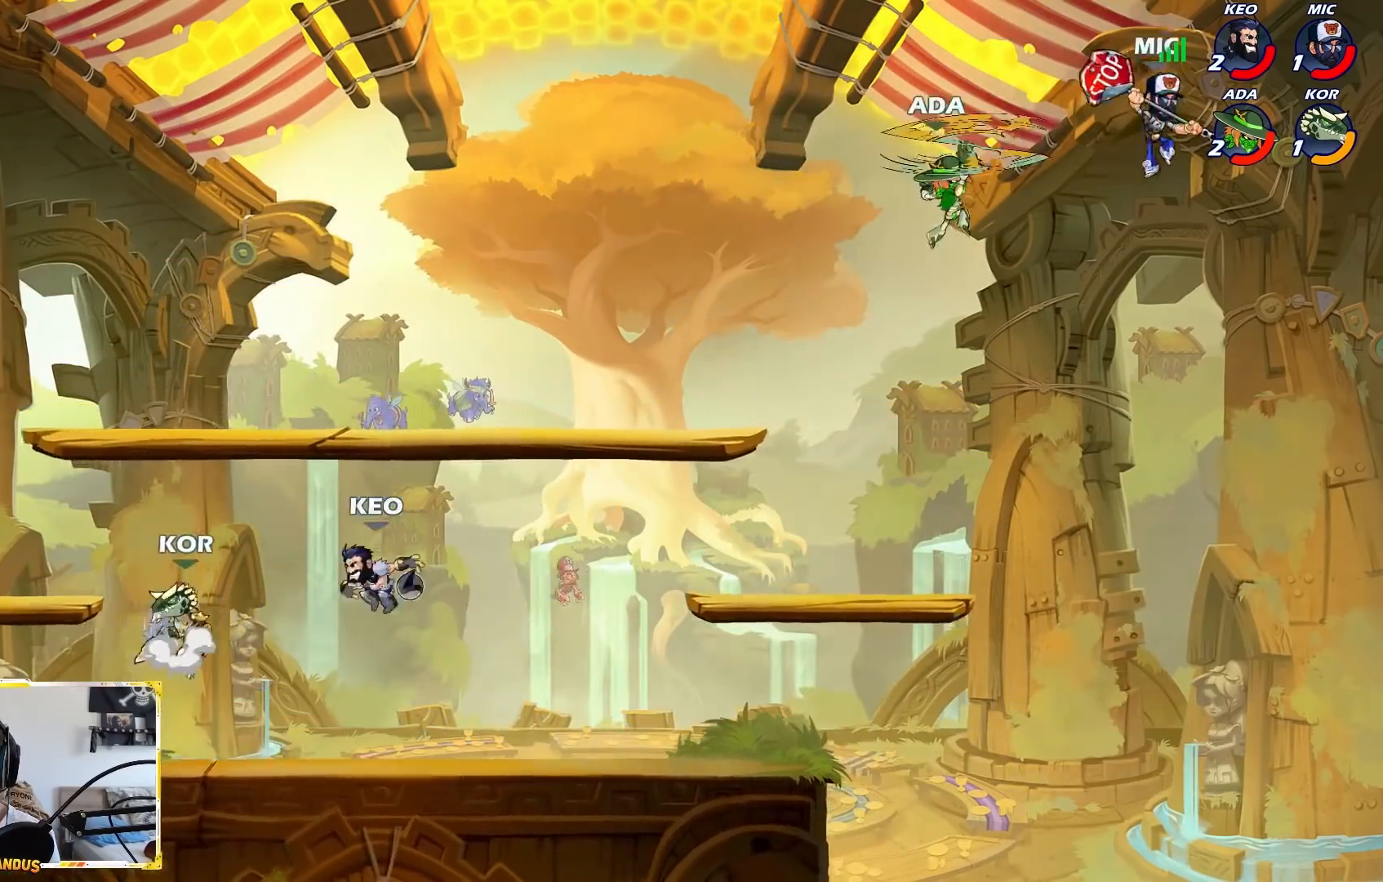
{"buttons": [], "left_stick": "left", "events": [[150, "left_stick", "left"], [267, "B", "up"]]}
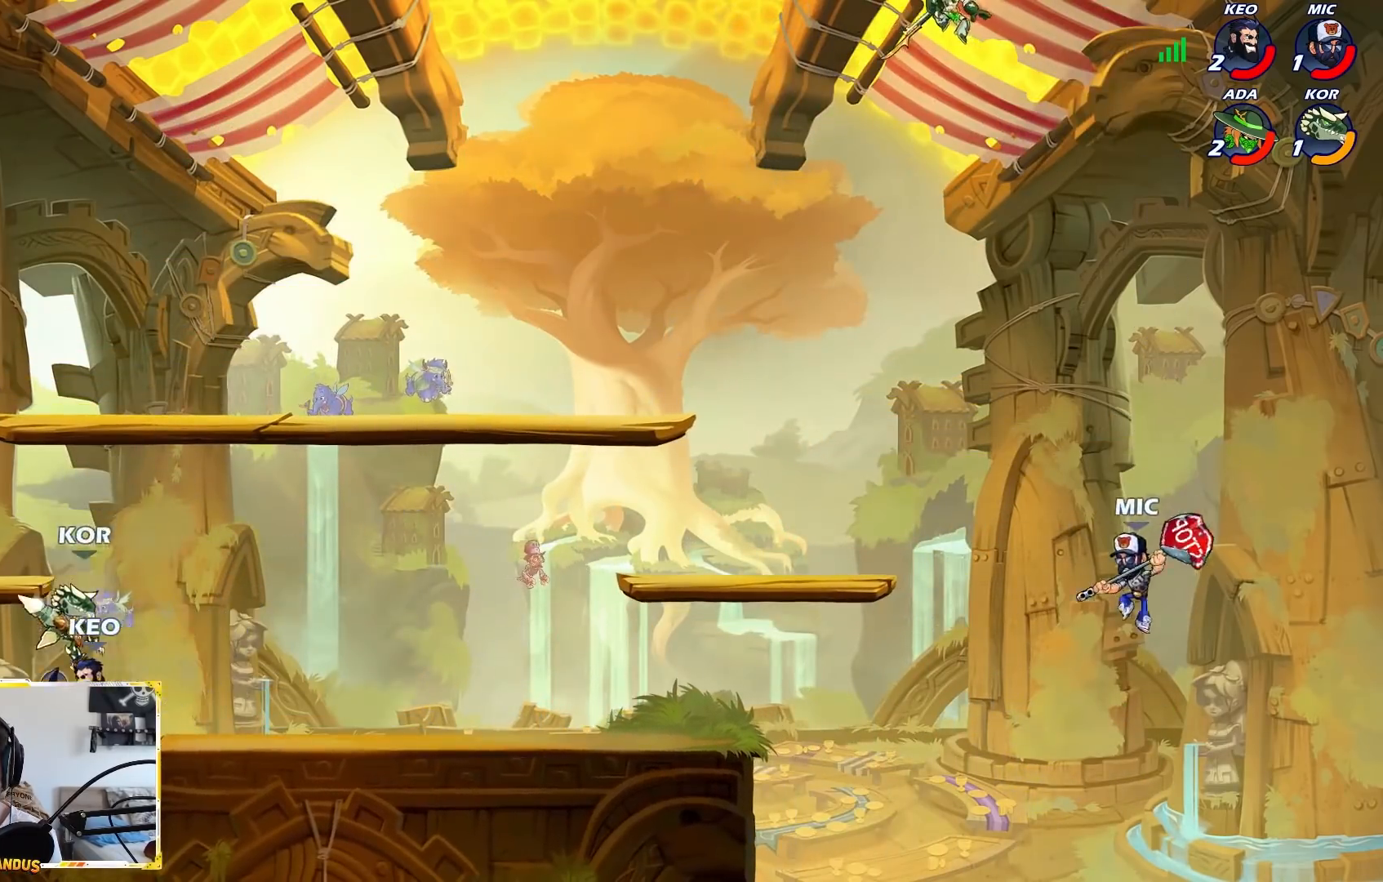
{"buttons": [], "left_stick": "down", "events": [[133, "left_stick", "down-left"], [400, "left_stick", "down"]]}
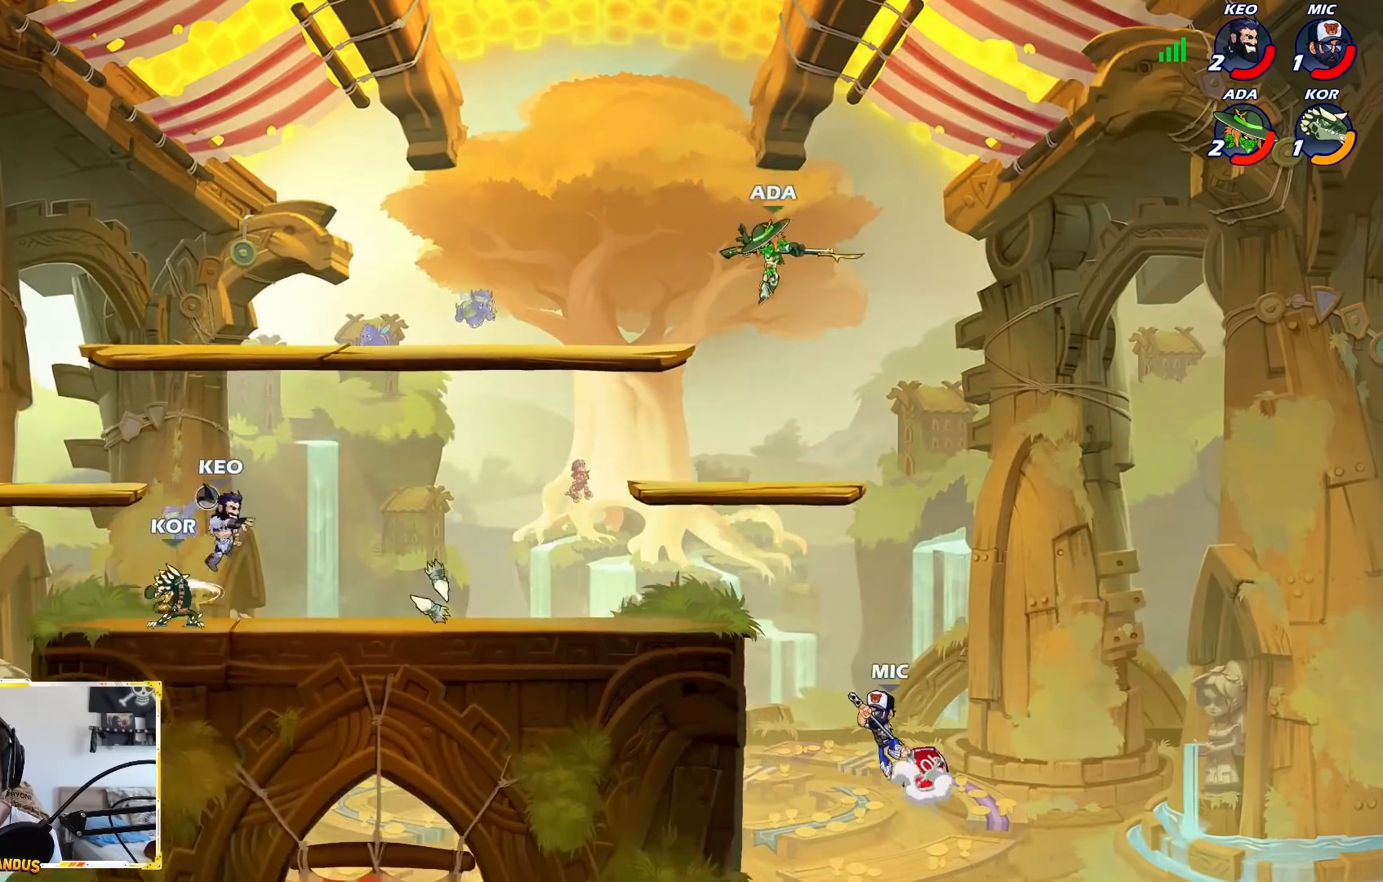
{"buttons": [], "left_stick": "left", "events": [[150, "B", "down"], [283, "L3", "down"], [383, "L3", "up"], [450, "B", "up"], [450, "left_stick", "left"]]}
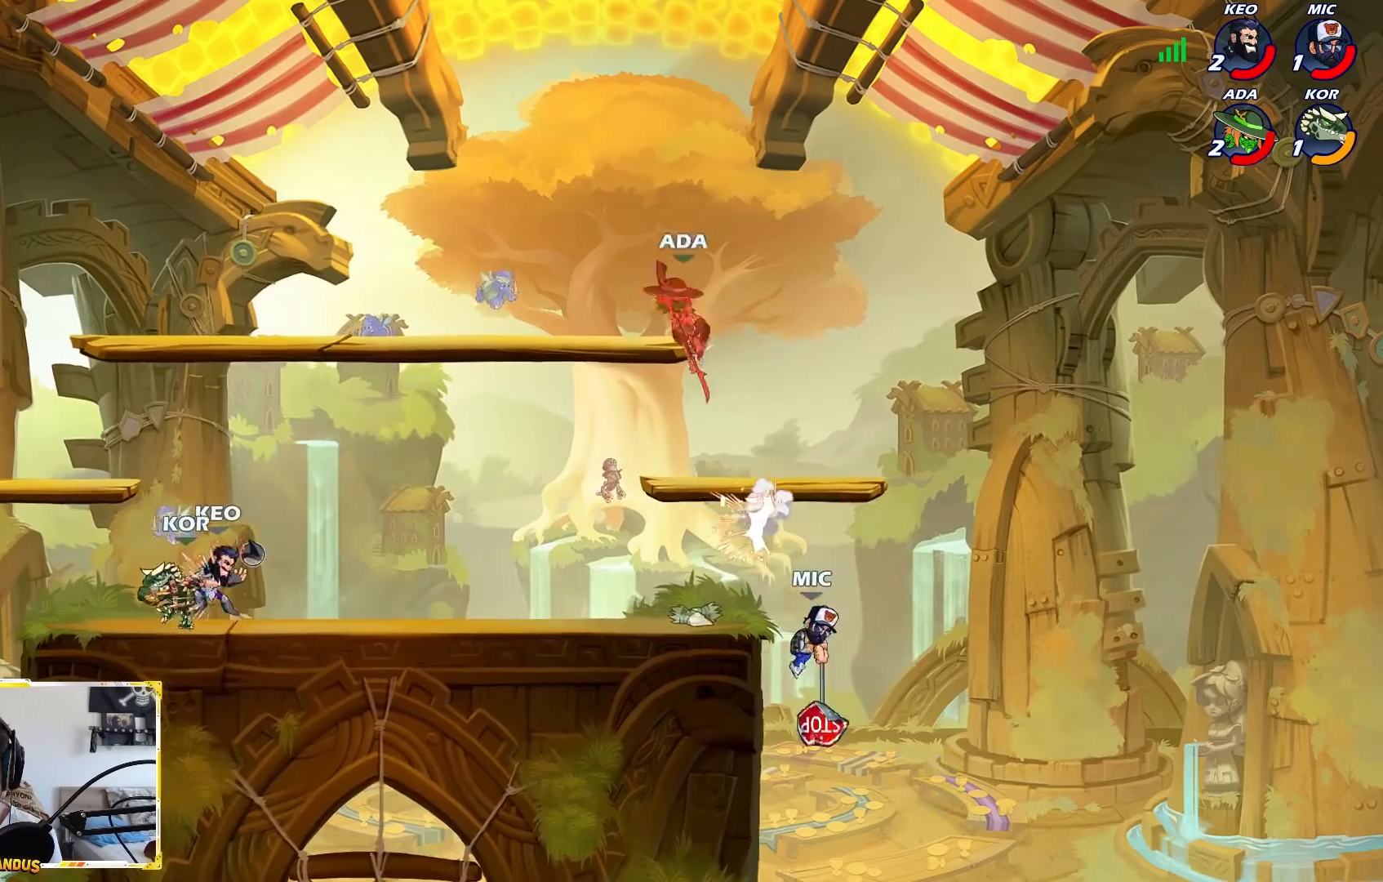
{"buttons": [], "left_stick": "down", "events": [[467, "left_stick", "down"]]}
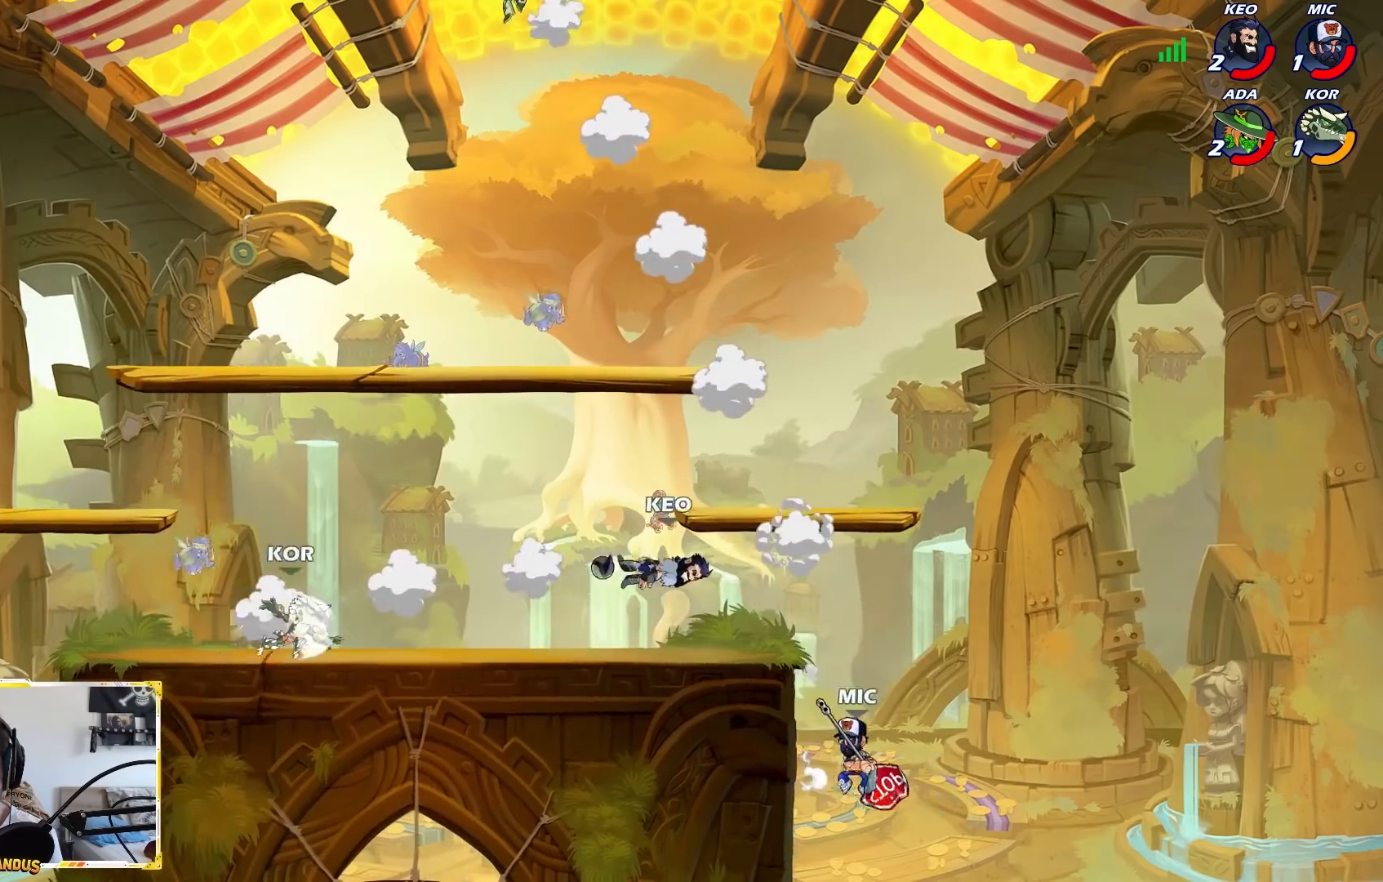
{"buttons": [], "left_stick": "down-left", "events": [[383, "left_stick", "down-left"]]}
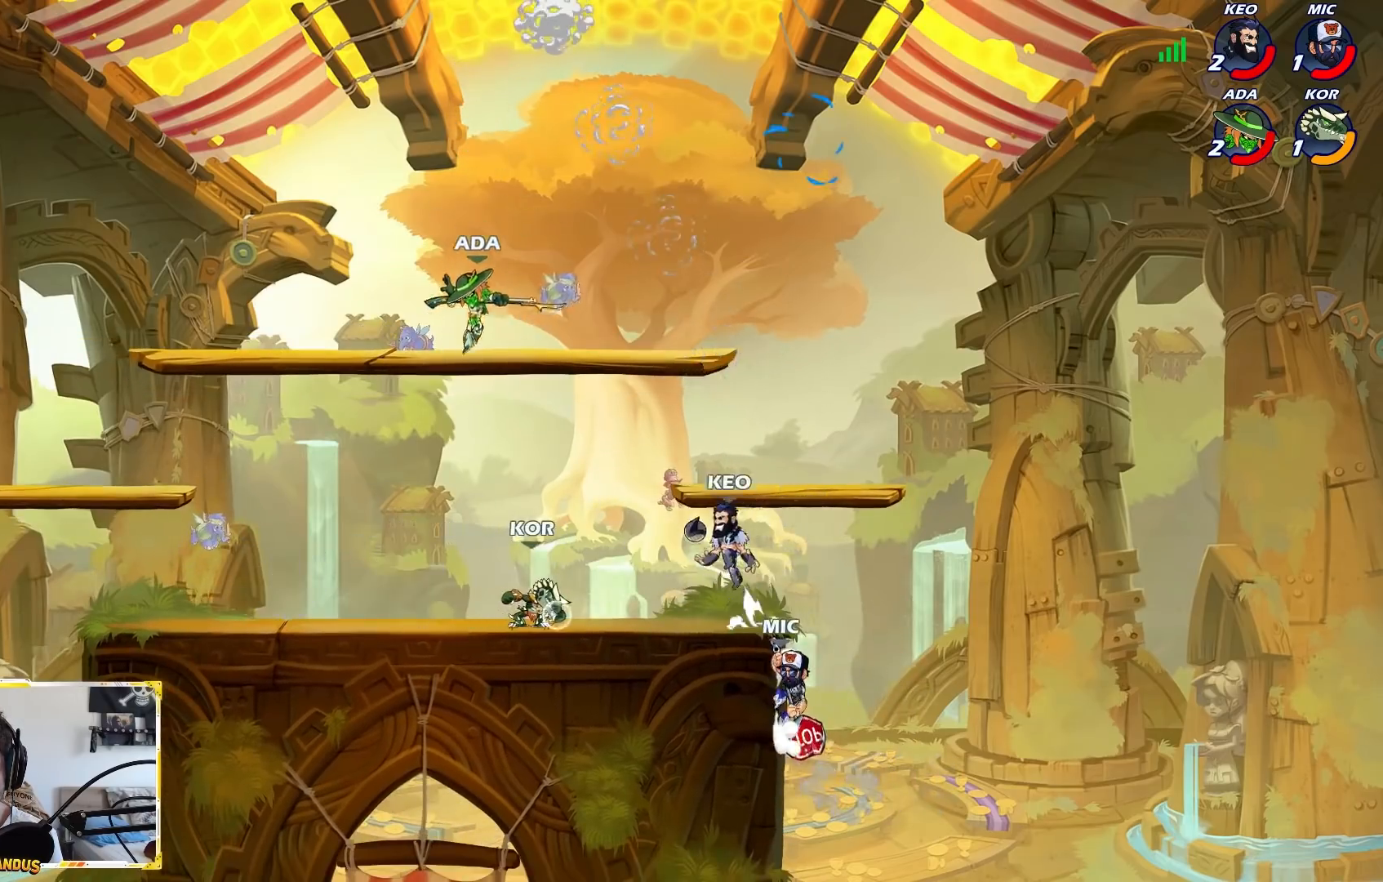
{"buttons": [], "left_stick": "right", "events": [[500, "left_stick", "right"]]}
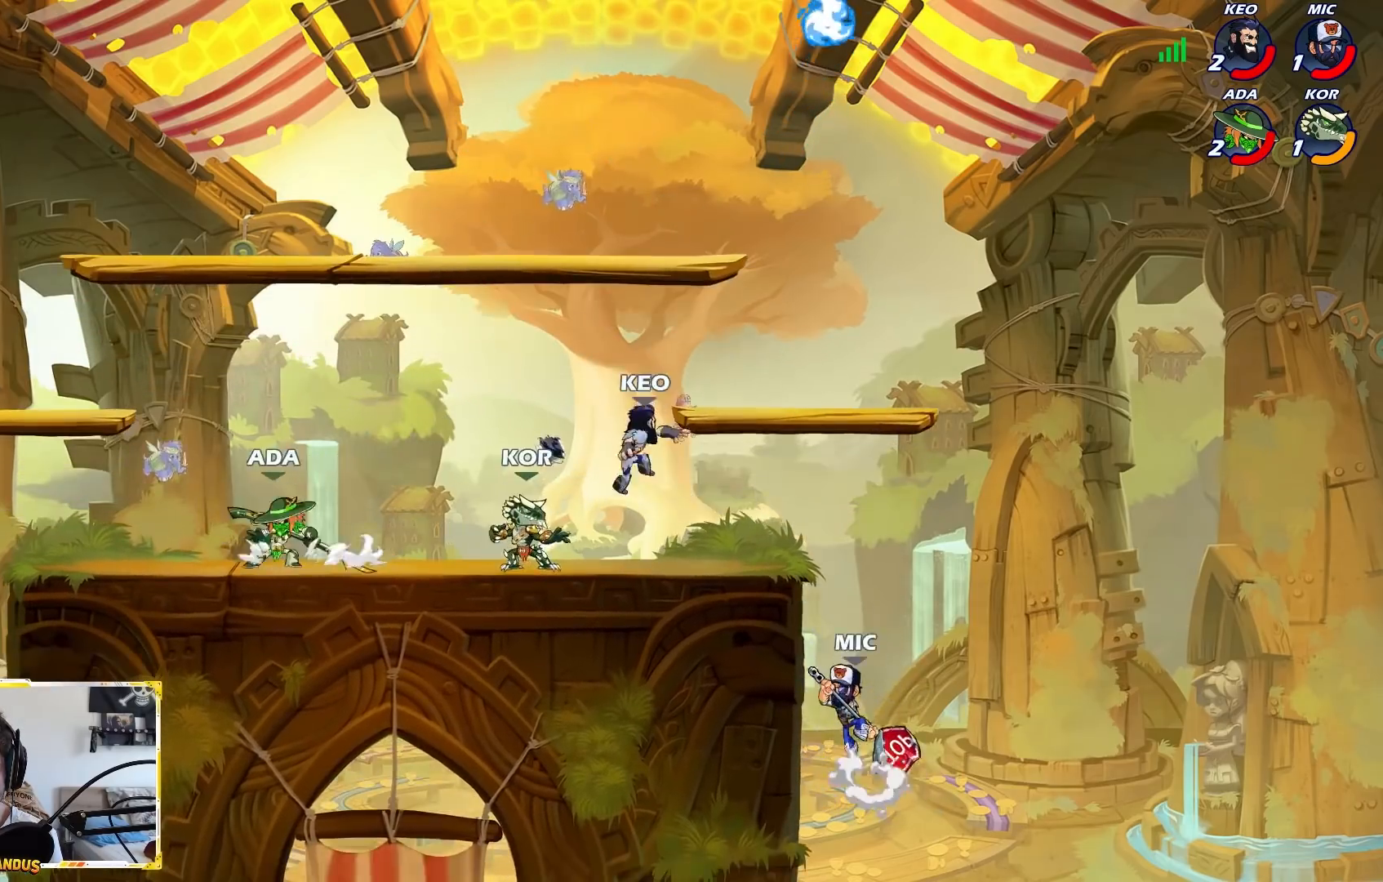
{"buttons": [], "left_stick": "left", "events": [[133, "L2", "down"], [183, "A", "down"], [217, "L2", "up"], [233, "X", "down"], [233, "left_stick", "center"], [300, "A", "up"], [333, "X", "up"], [367, "left_stick", "left"]]}
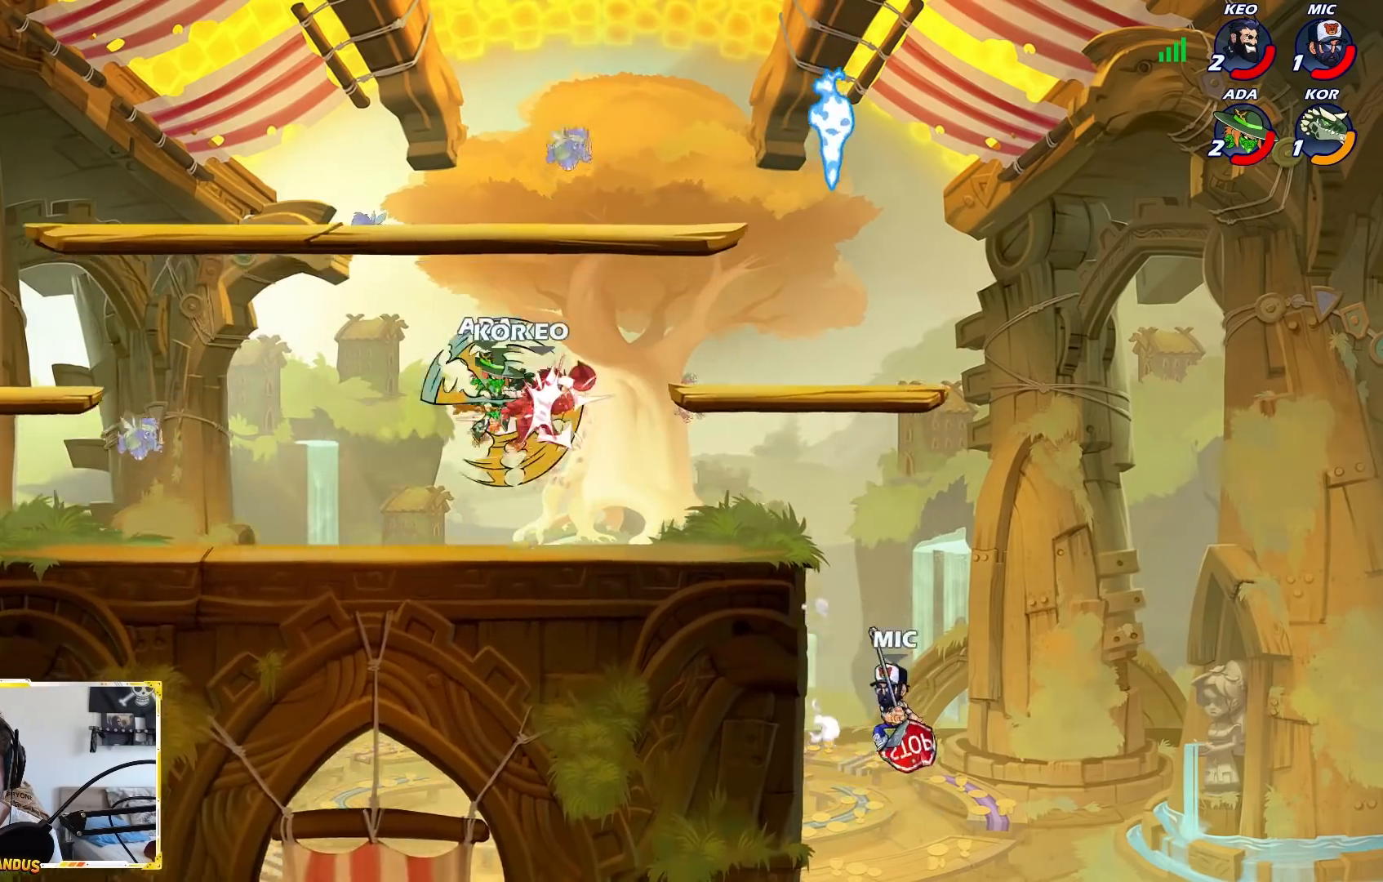
{"buttons": [], "left_stick": "down-right", "events": [[367, "left_stick", "center"], [433, "left_stick", "down-right"]]}
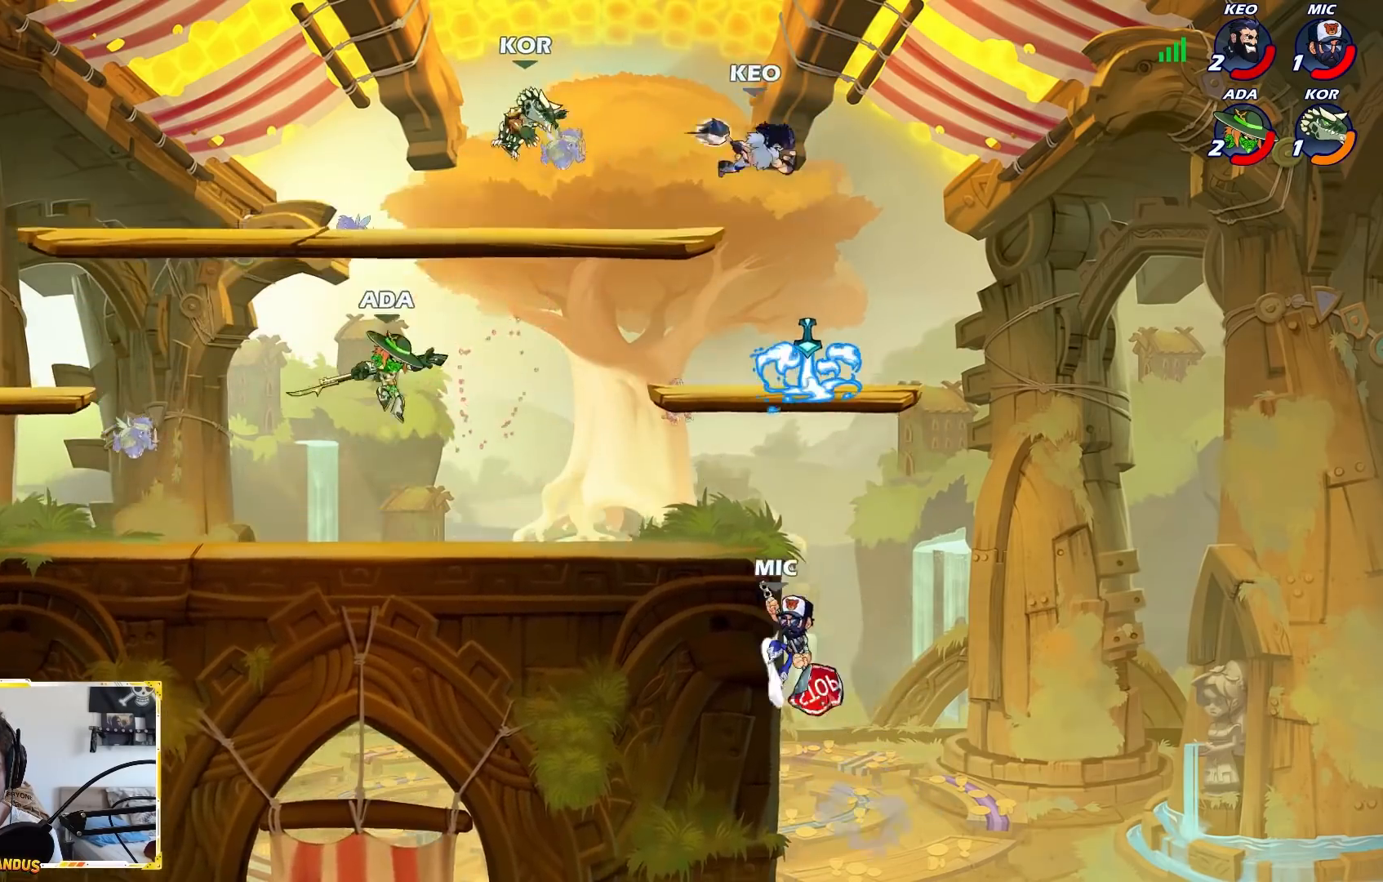
{"buttons": [], "left_stick": "down-right", "events": []}
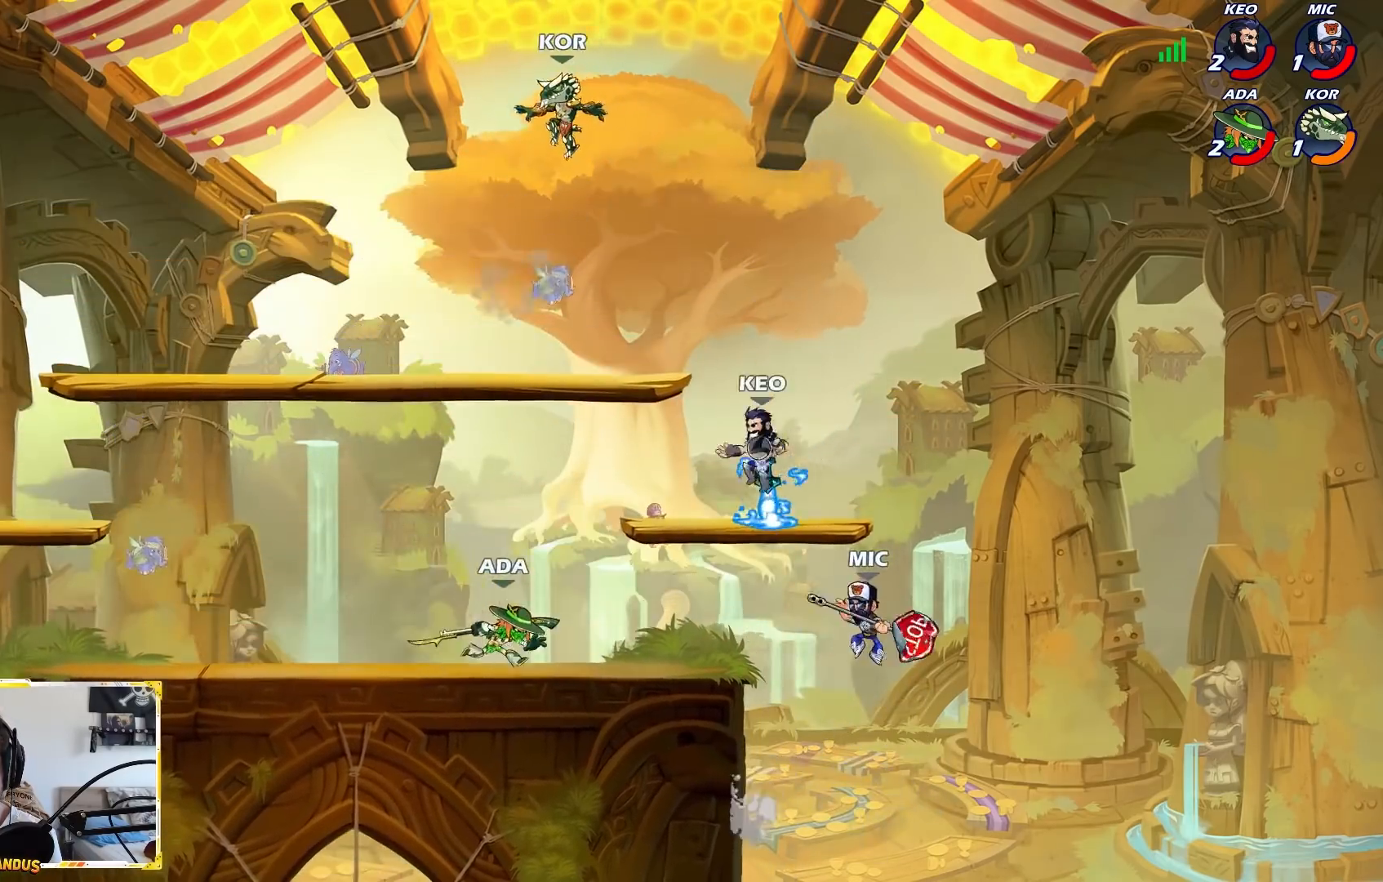
{"buttons": ["B"], "left_stick": "left", "events": [[83, "L2", "down"], [117, "A", "down"], [133, "L2", "up"], [167, "B", "down"], [167, "left_stick", "left"], [183, "A", "up"]]}